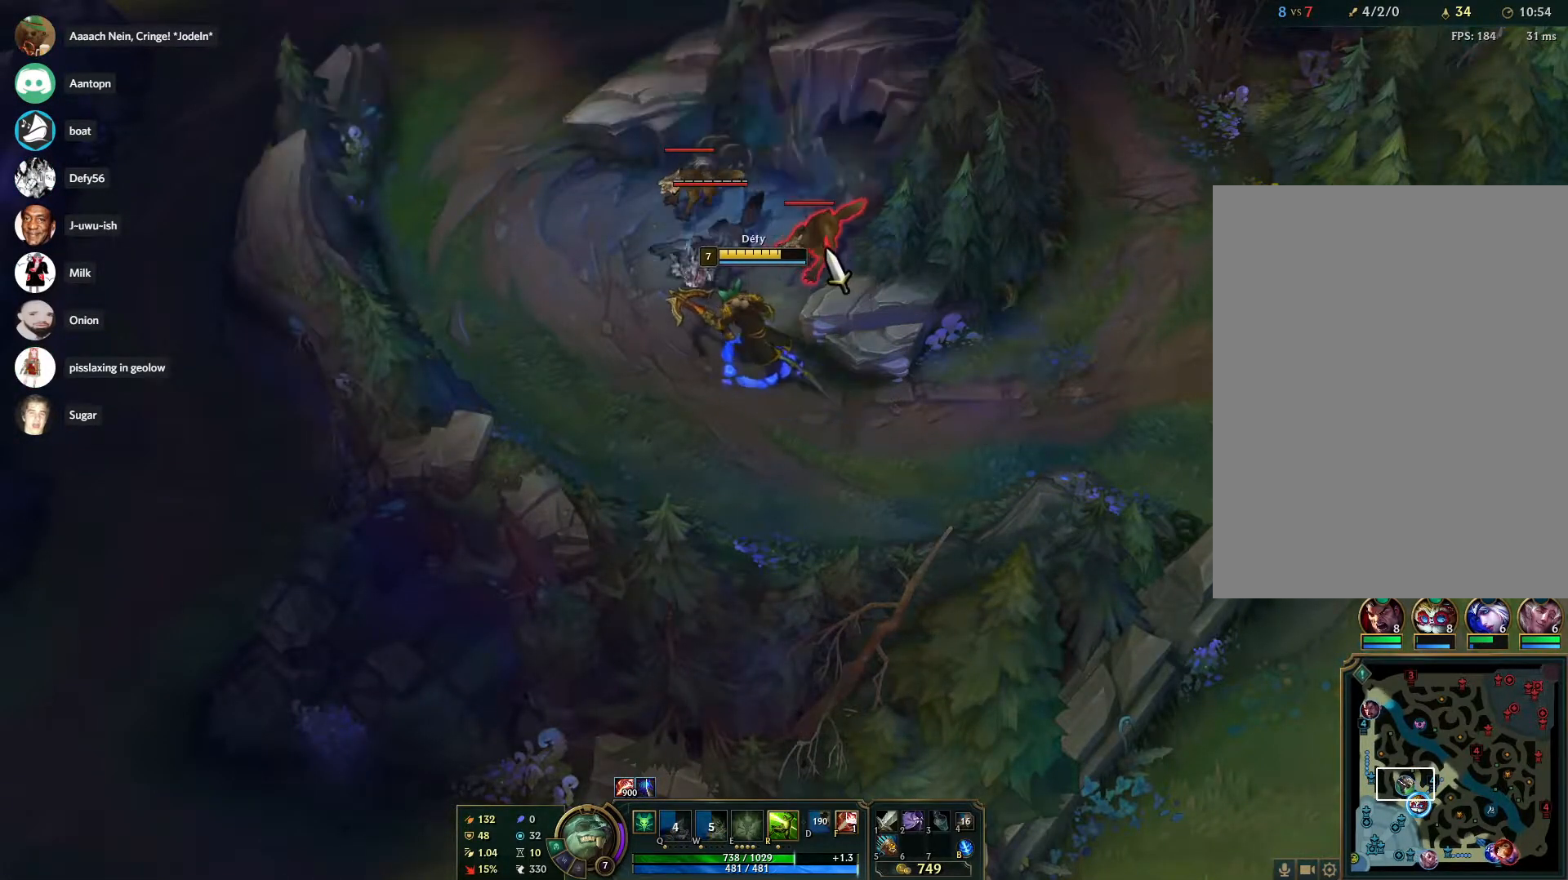
Gameplay with keyboard and mouse; each line is a JSON object with the keys and mouse buttons held at the frame after it. "events" lists presses ("down") and releases ("up") of "1", "2", "3", "4", "5", "a", "alt", "b", "c", "ctrl", "d", "e", "f", "g", "q", "r", "s", "shift", "space", "t", "tab", "tilde", "v", "w", "x", "z", "mouse_left", "mouse_wheel", "mouse_right", "mouse_mb4" and "mouse_mb5" between this image and that frame as [ms after this image, input, new state], when the widget could be followed in between. "mouse_left", "mouse_wheel", "mouse_right", "mouse_mb4", "mouse_mb5" = the "left", "wheel", "right", "mb4", "mb5" buttons of the "mouse" list. No other keys are recorded. "wheel" means that the mouse wheel is clicked or scrolled. Mouse movement is not recorded.
{"keys": [], "mouse": [], "events": [[333, "mouse_right", "down"], [383, "mouse_right", "up"]]}
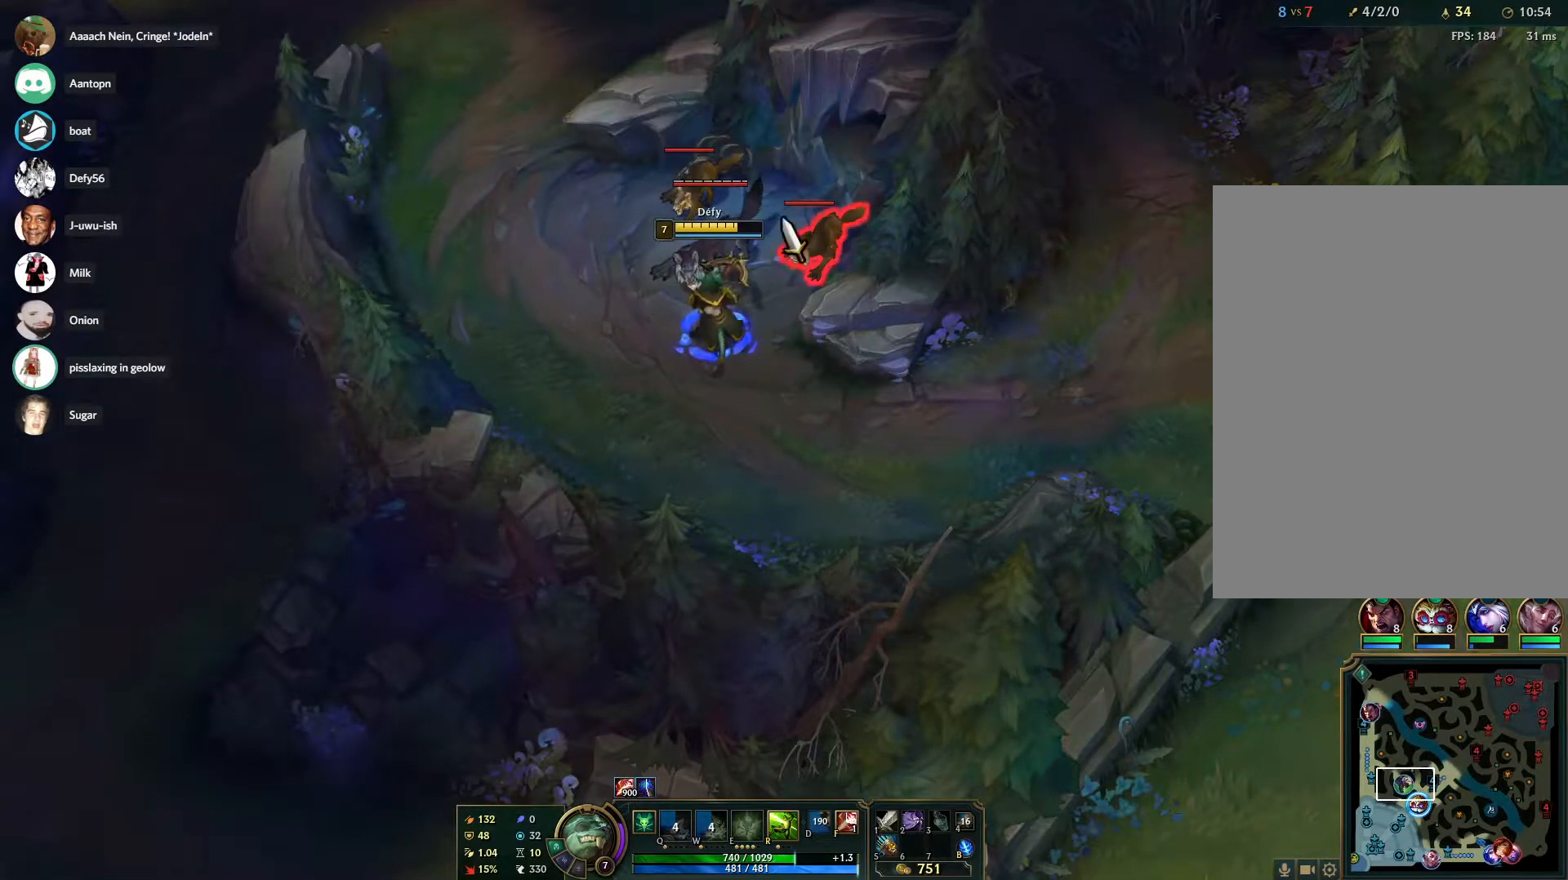
{"keys": [], "mouse": [], "events": [[117, "mouse_right", "down"], [250, "mouse_right", "up"]]}
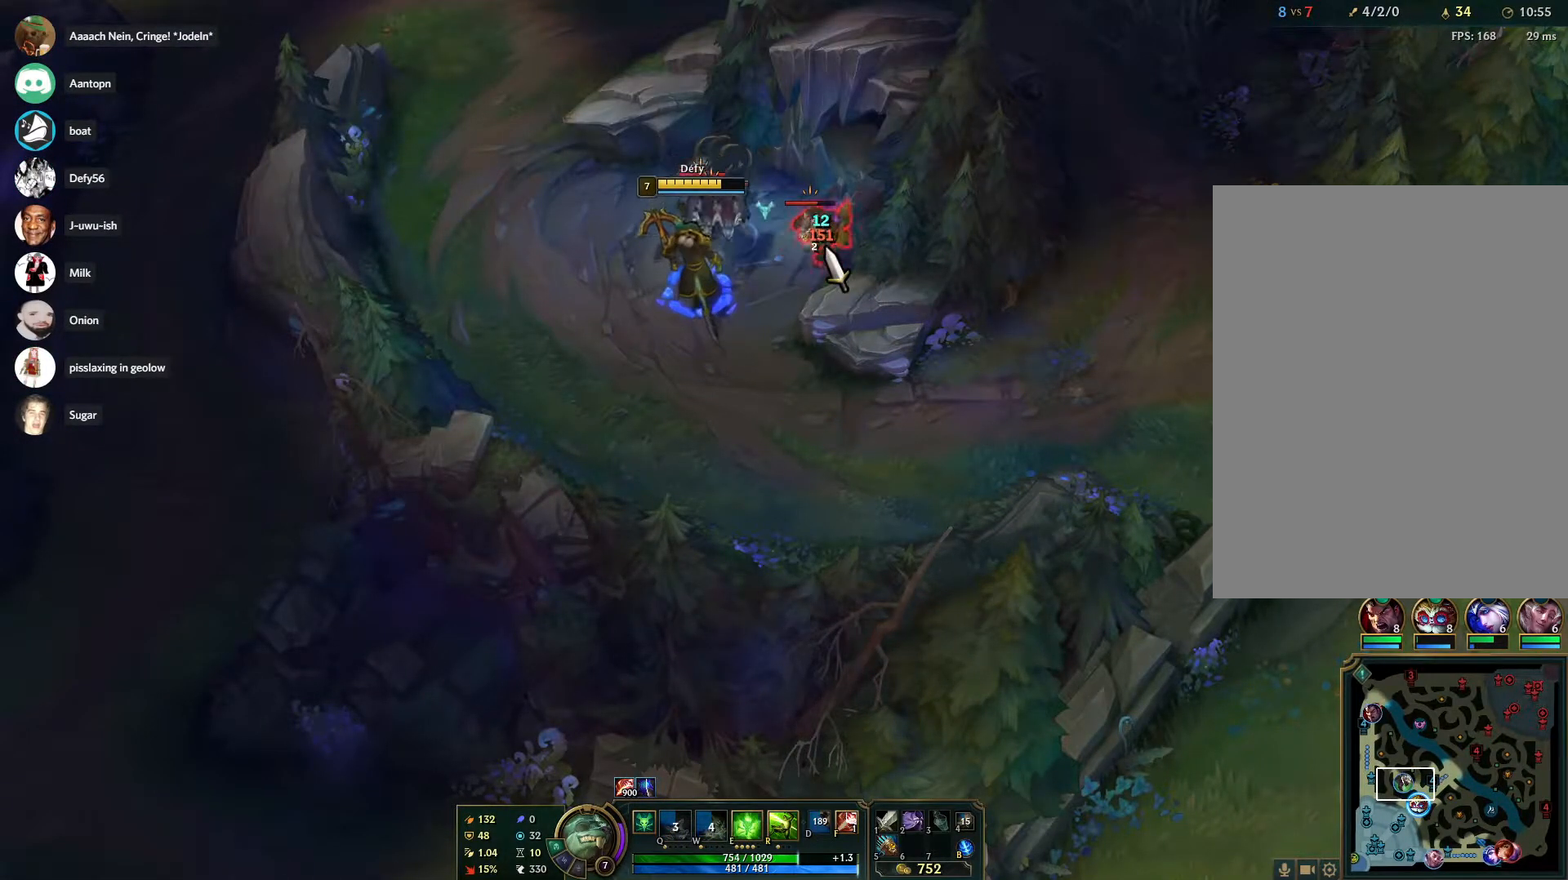
{"keys": [], "mouse": ["right"], "events": [[133, "s", "down"], [217, "s", "up"], [500, "mouse_right", "down"]]}
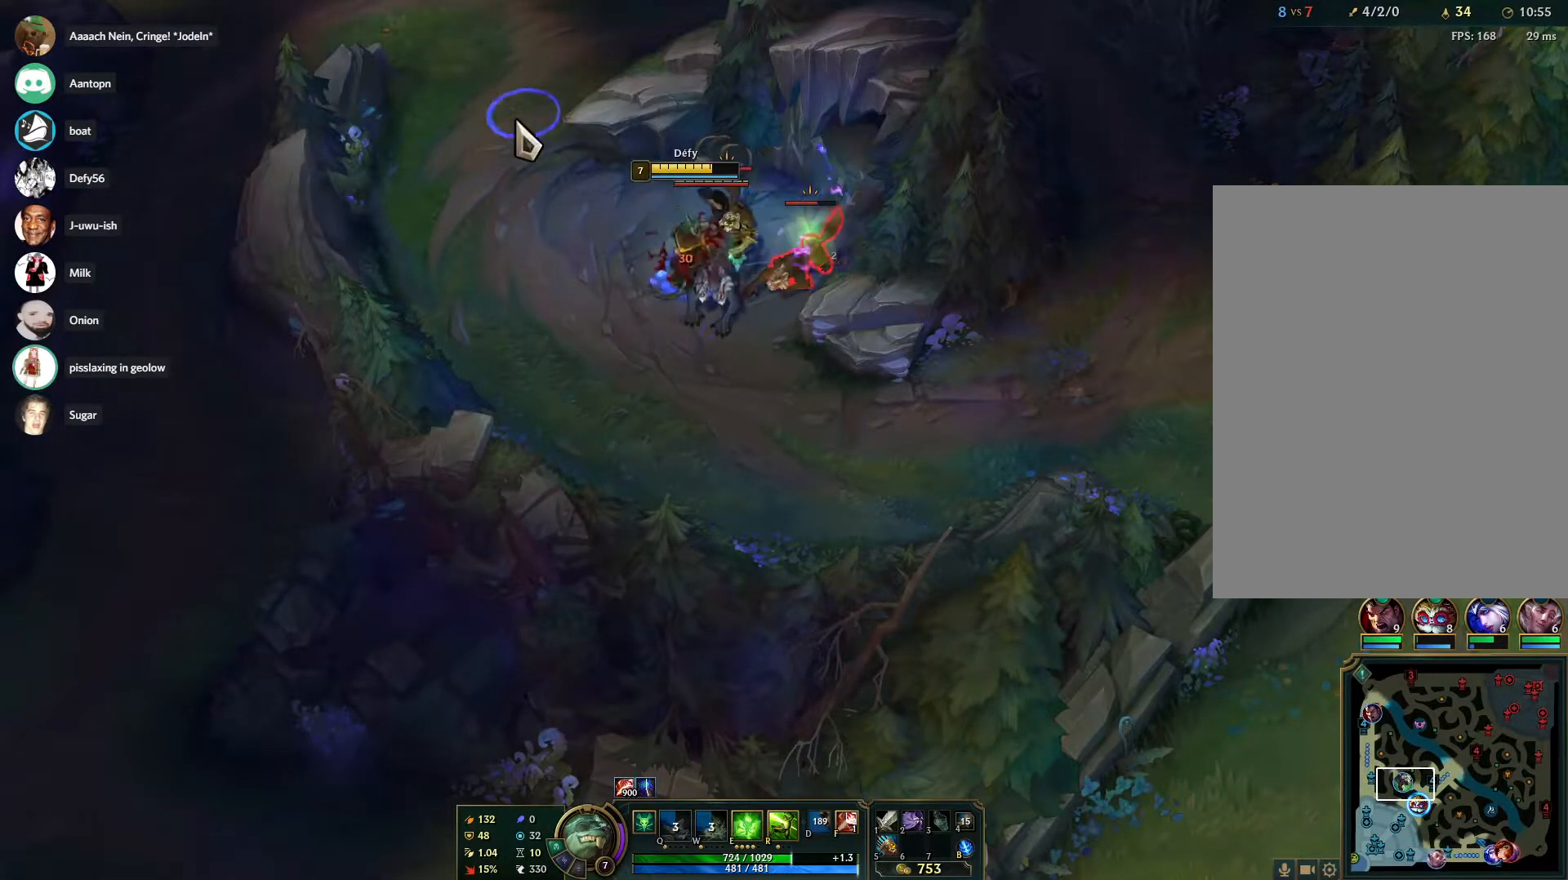
{"keys": [], "mouse": [], "events": [[100, "mouse_right", "up"]]}
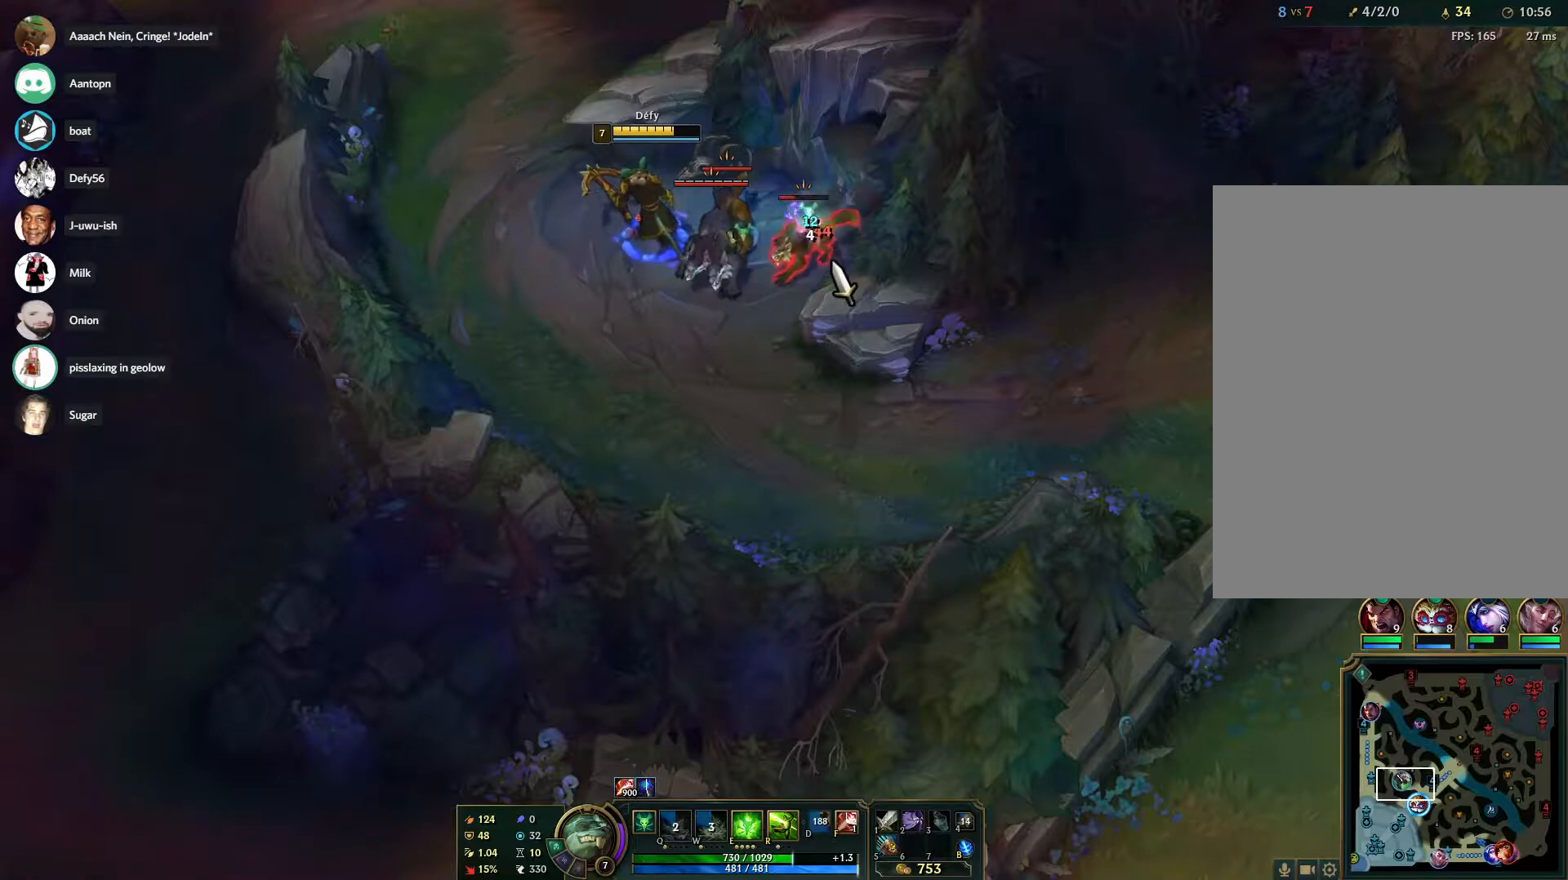
{"keys": [], "mouse": ["right"], "events": [[67, "s", "down"], [167, "s", "up"], [483, "mouse_right", "down"]]}
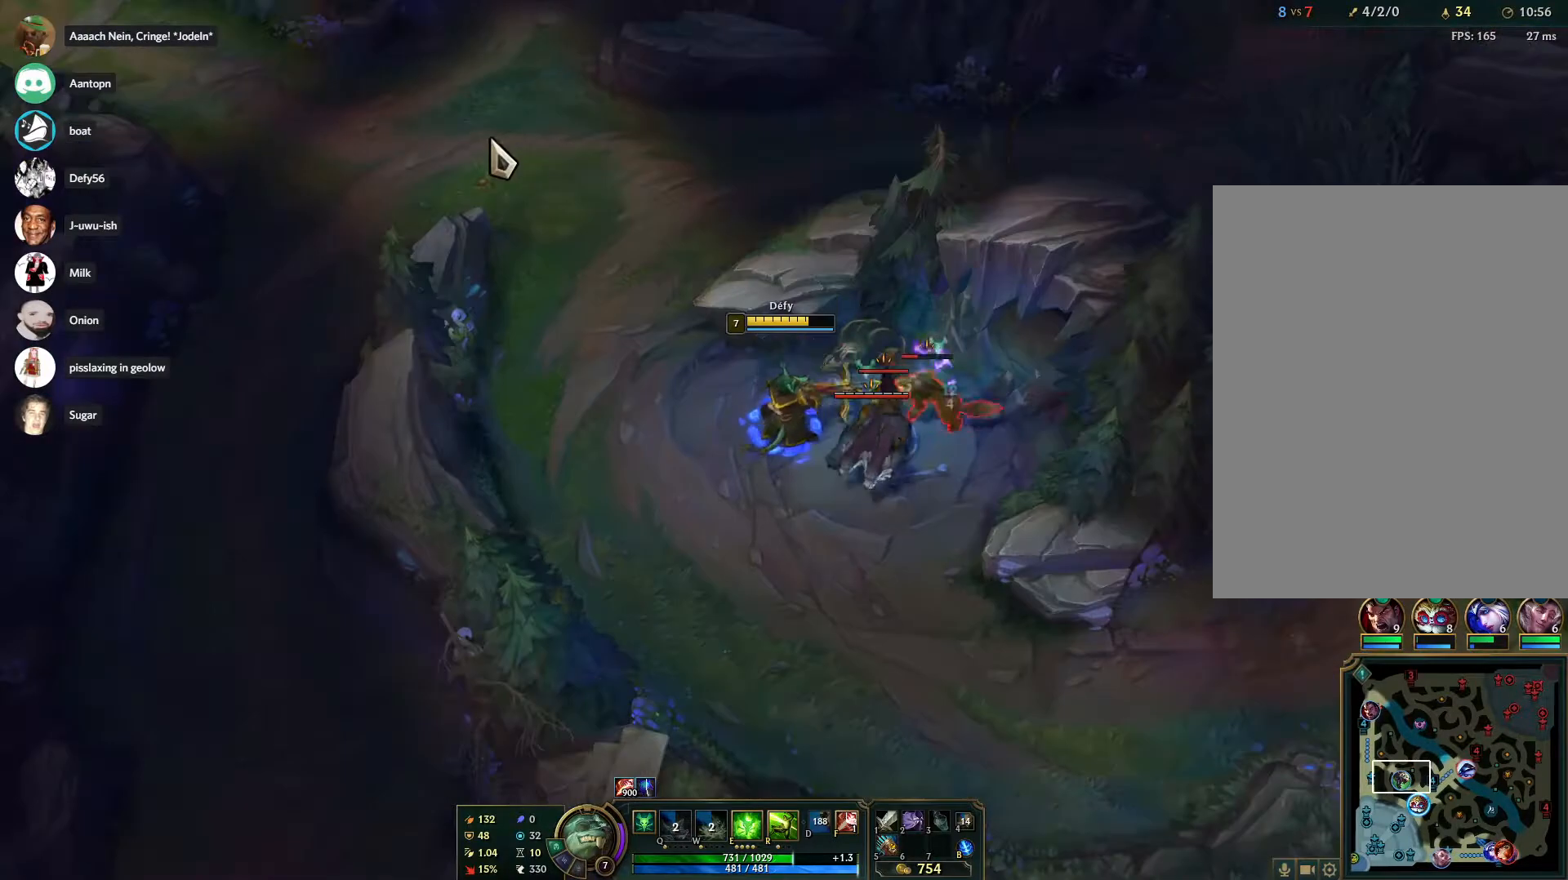
{"keys": [], "mouse": [], "events": [[133, "mouse_right", "up"], [183, "mouse_right", "down"], [317, "mouse_right", "up"]]}
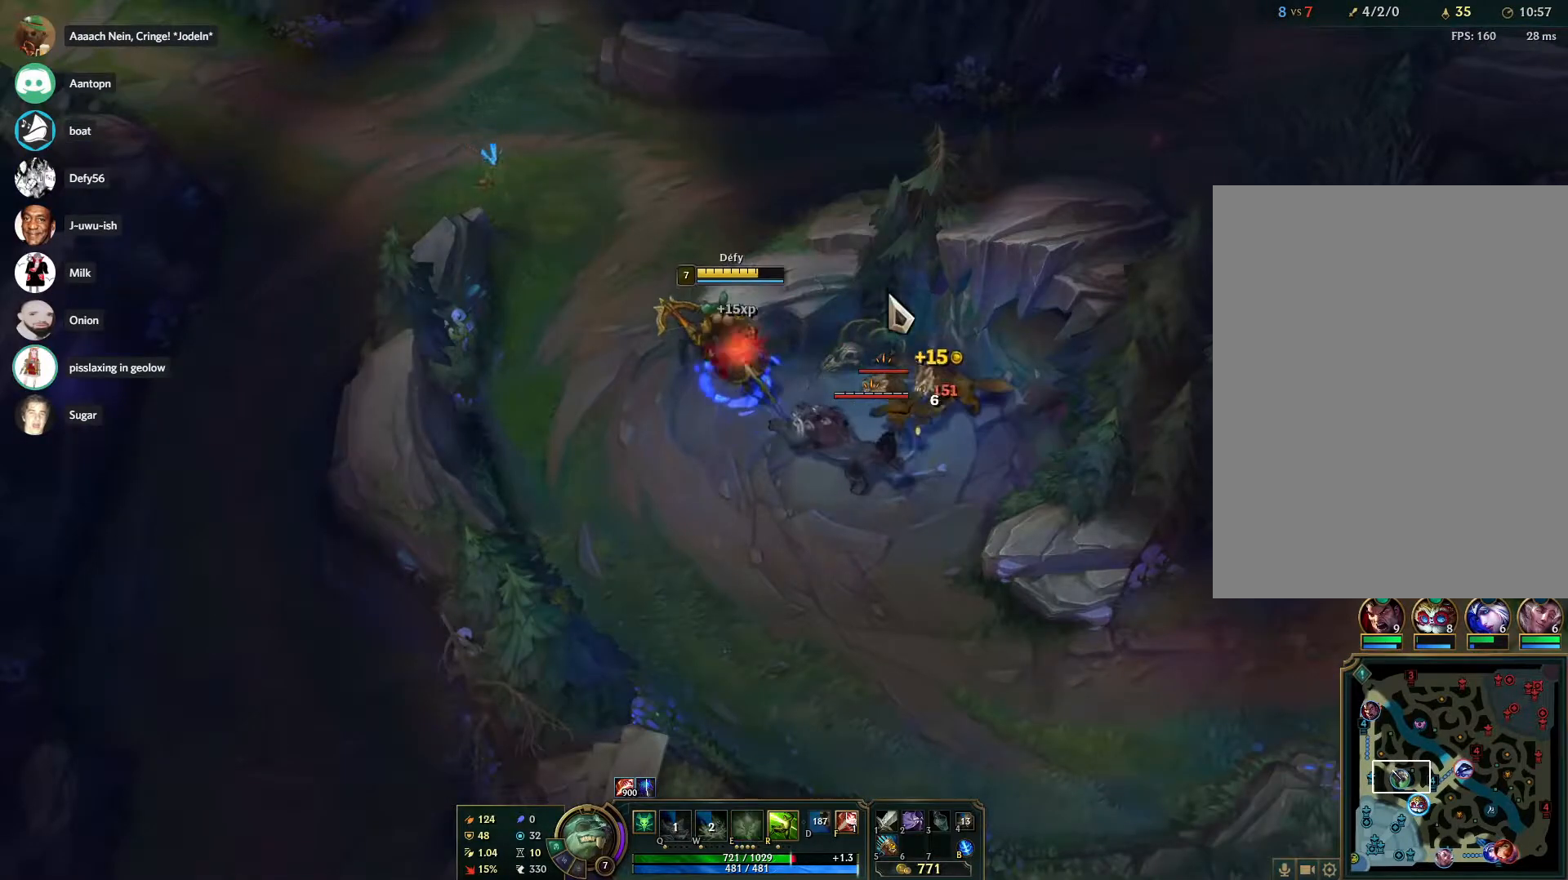
{"keys": [], "mouse": [], "events": [[383, "s", "down"], [483, "s", "up"]]}
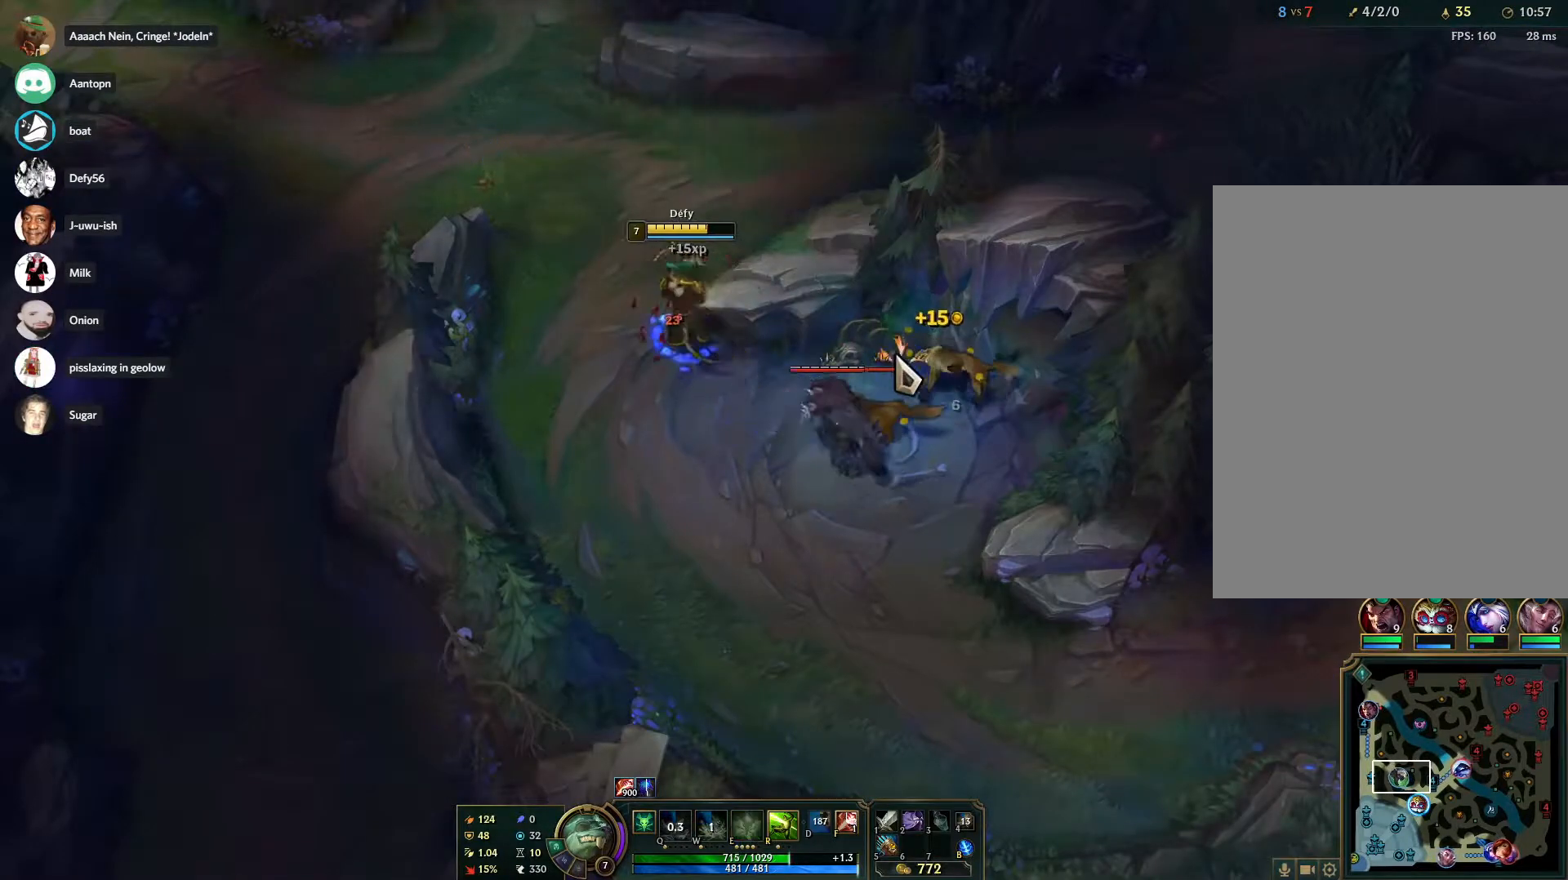
{"keys": [], "mouse": [], "events": [[250, "mouse_right", "down"], [350, "mouse_right", "up"]]}
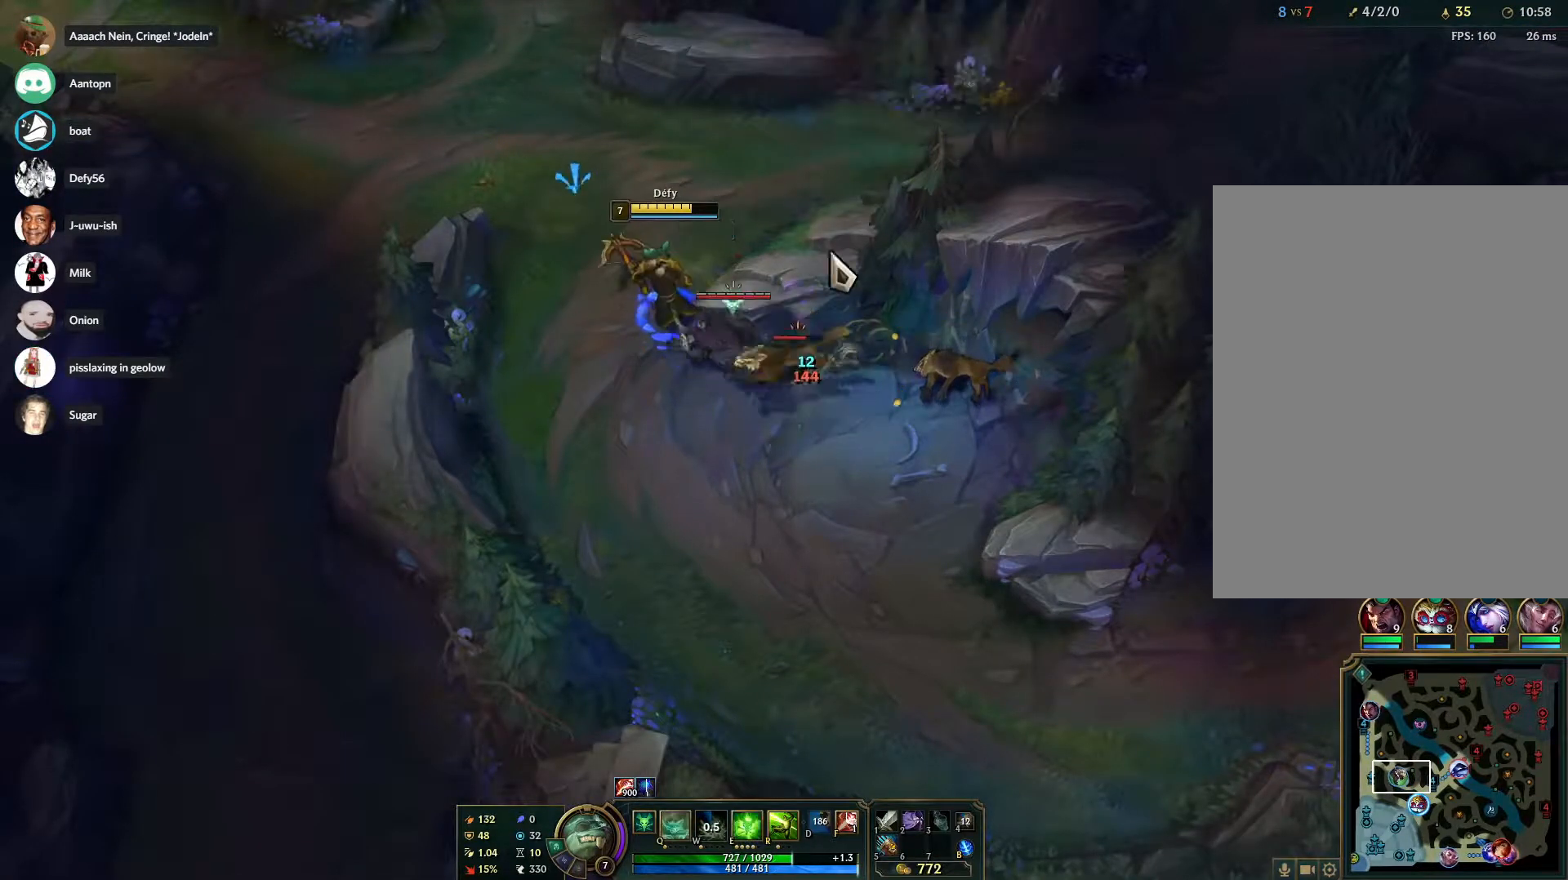
{"keys": [], "mouse": [], "events": [[267, "s", "down"], [317, "s", "up"]]}
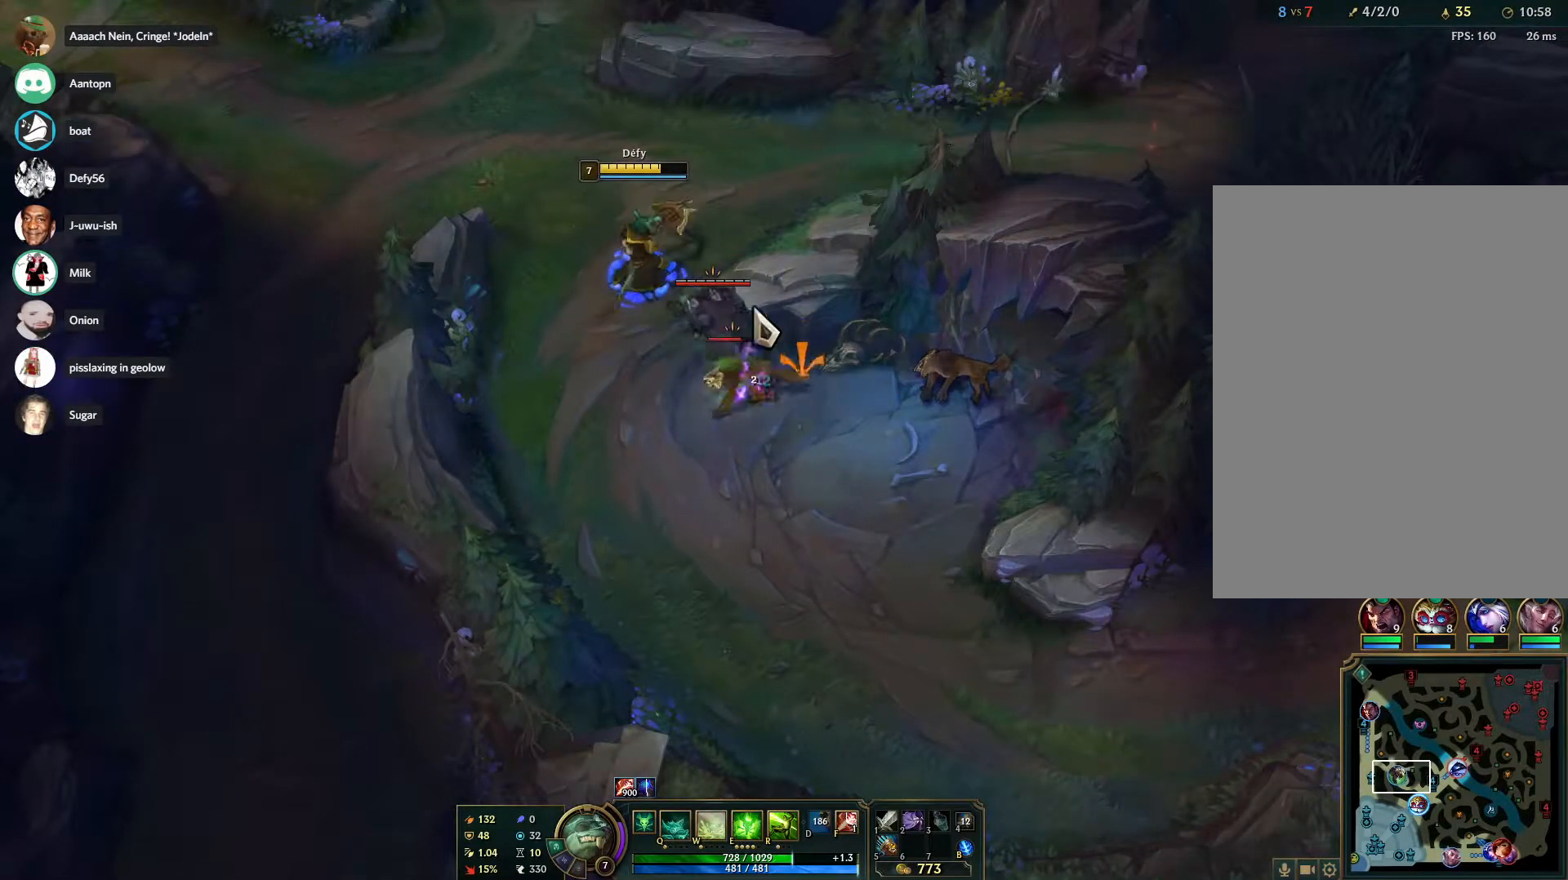
{"keys": [], "mouse": ["right"], "events": [[233, "mouse_right", "down"], [383, "mouse_right", "up"], [433, "mouse_right", "down"]]}
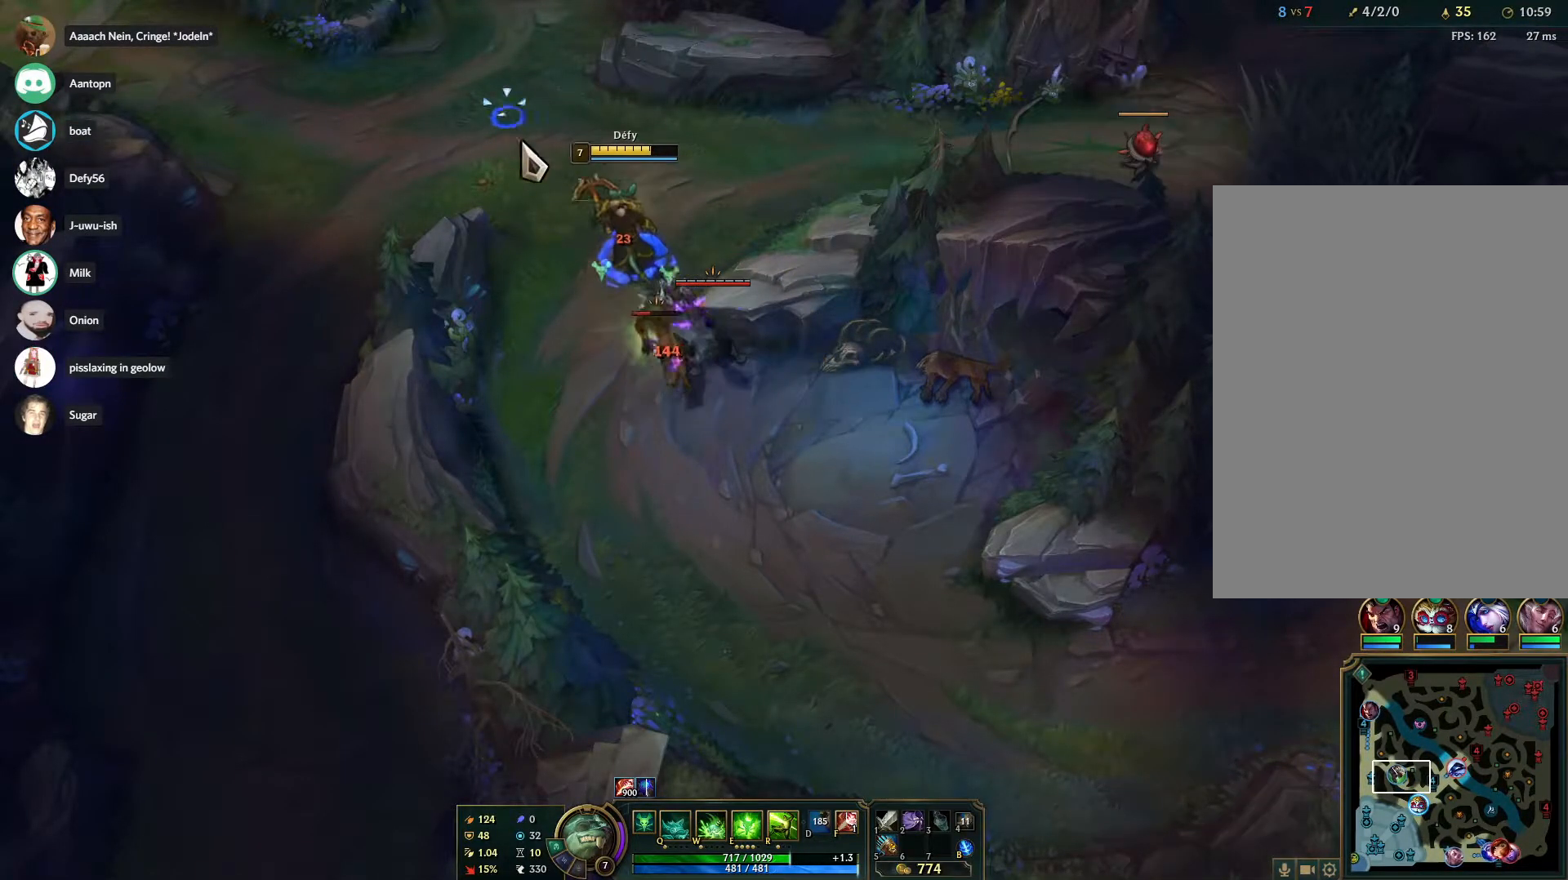
{"keys": [], "mouse": [], "events": [[67, "mouse_right", "up"], [250, "s", "down"], [300, "s", "up"], [400, "s", "down"], [483, "s", "up"]]}
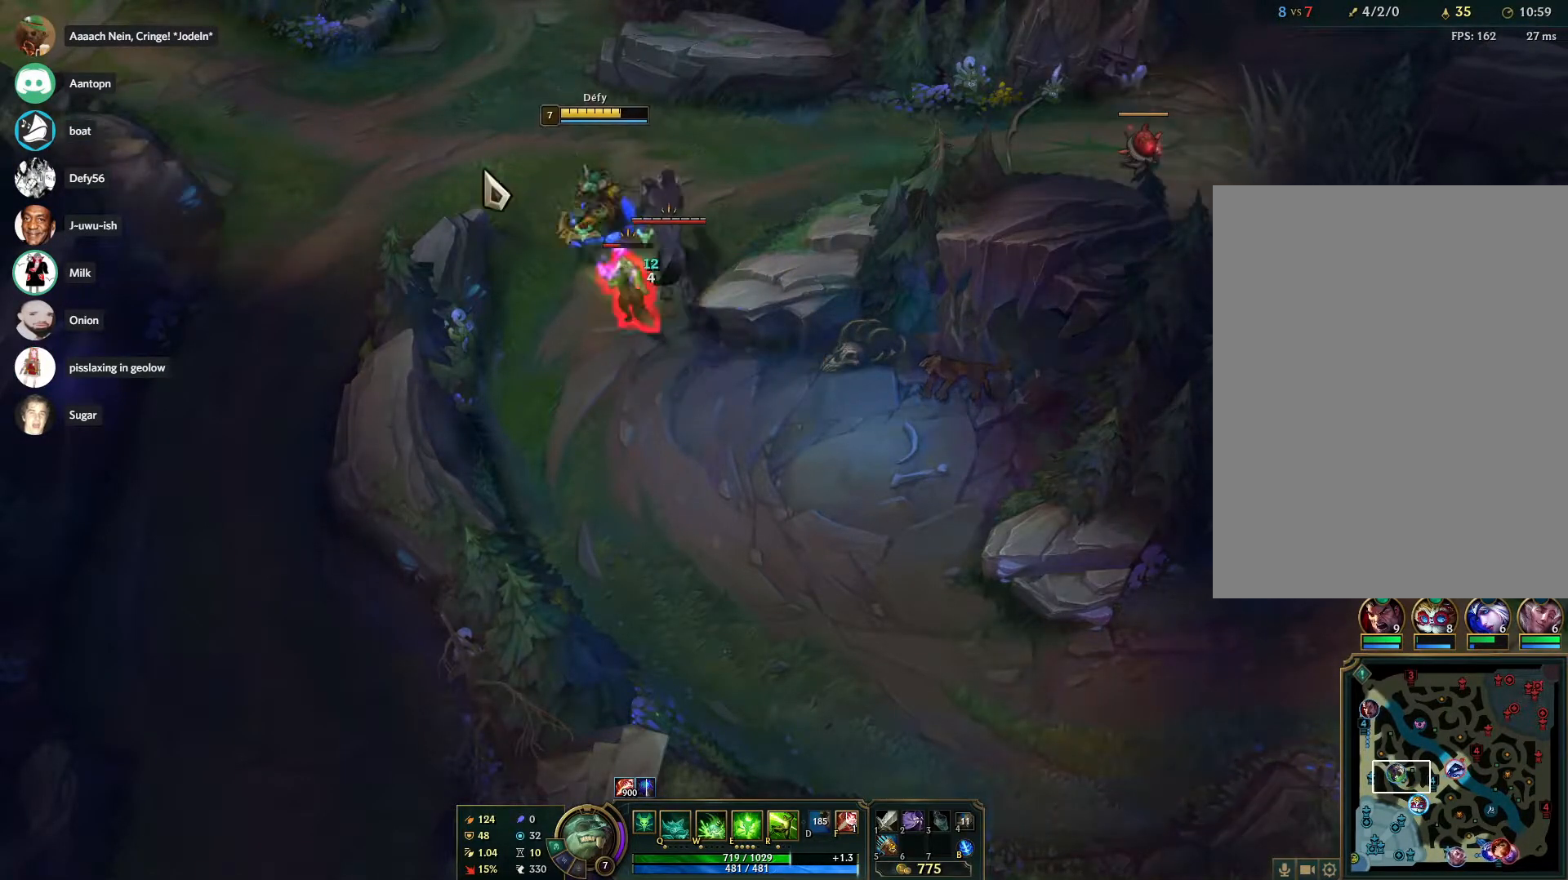
{"keys": ["s"], "mouse": [], "events": [[183, "mouse_right", "down"], [317, "mouse_right", "up"], [467, "s", "down"]]}
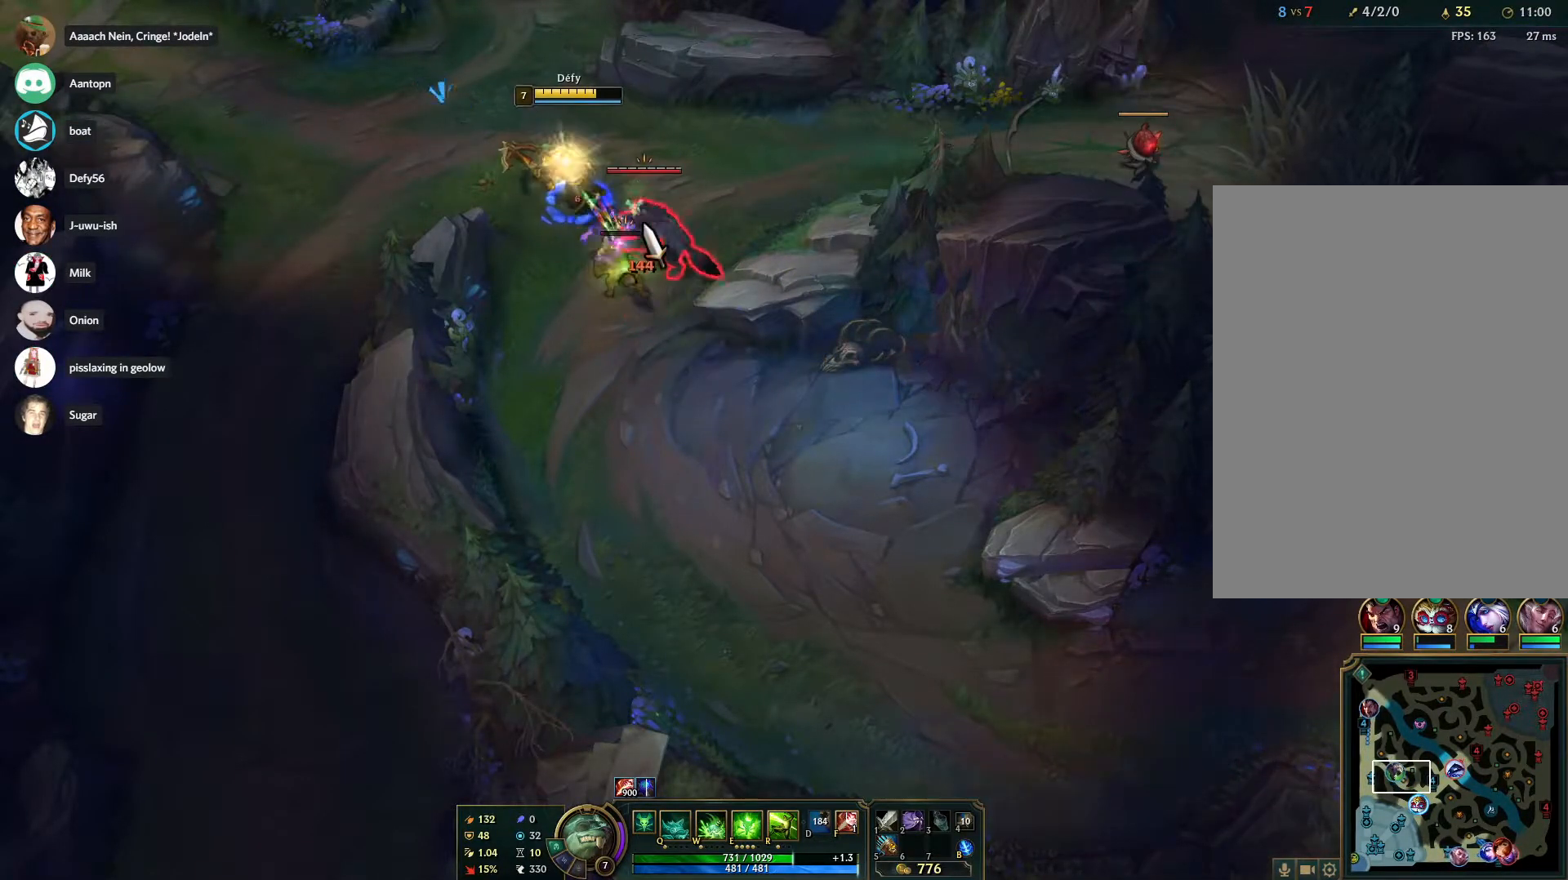
{"keys": [], "mouse": [], "events": [[17, "s", "up"], [50, "s", "down"], [200, "s", "up"], [233, "s", "down"], [383, "s", "up"]]}
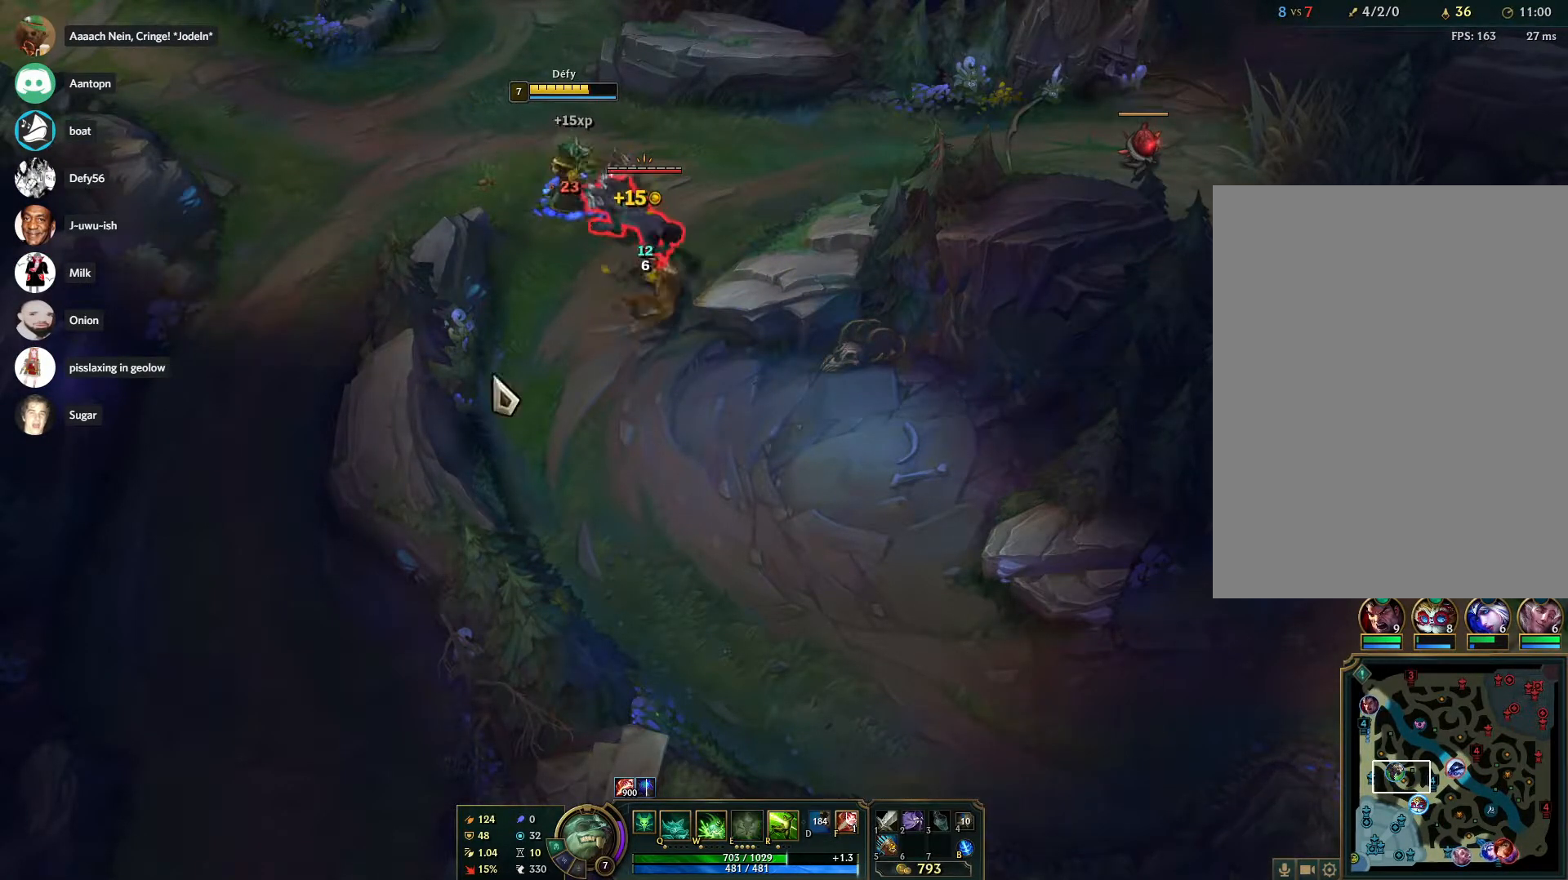
{"keys": [], "mouse": [], "events": [[117, "mouse_right", "down"], [250, "mouse_right", "up"], [400, "s", "down"], [450, "s", "up"]]}
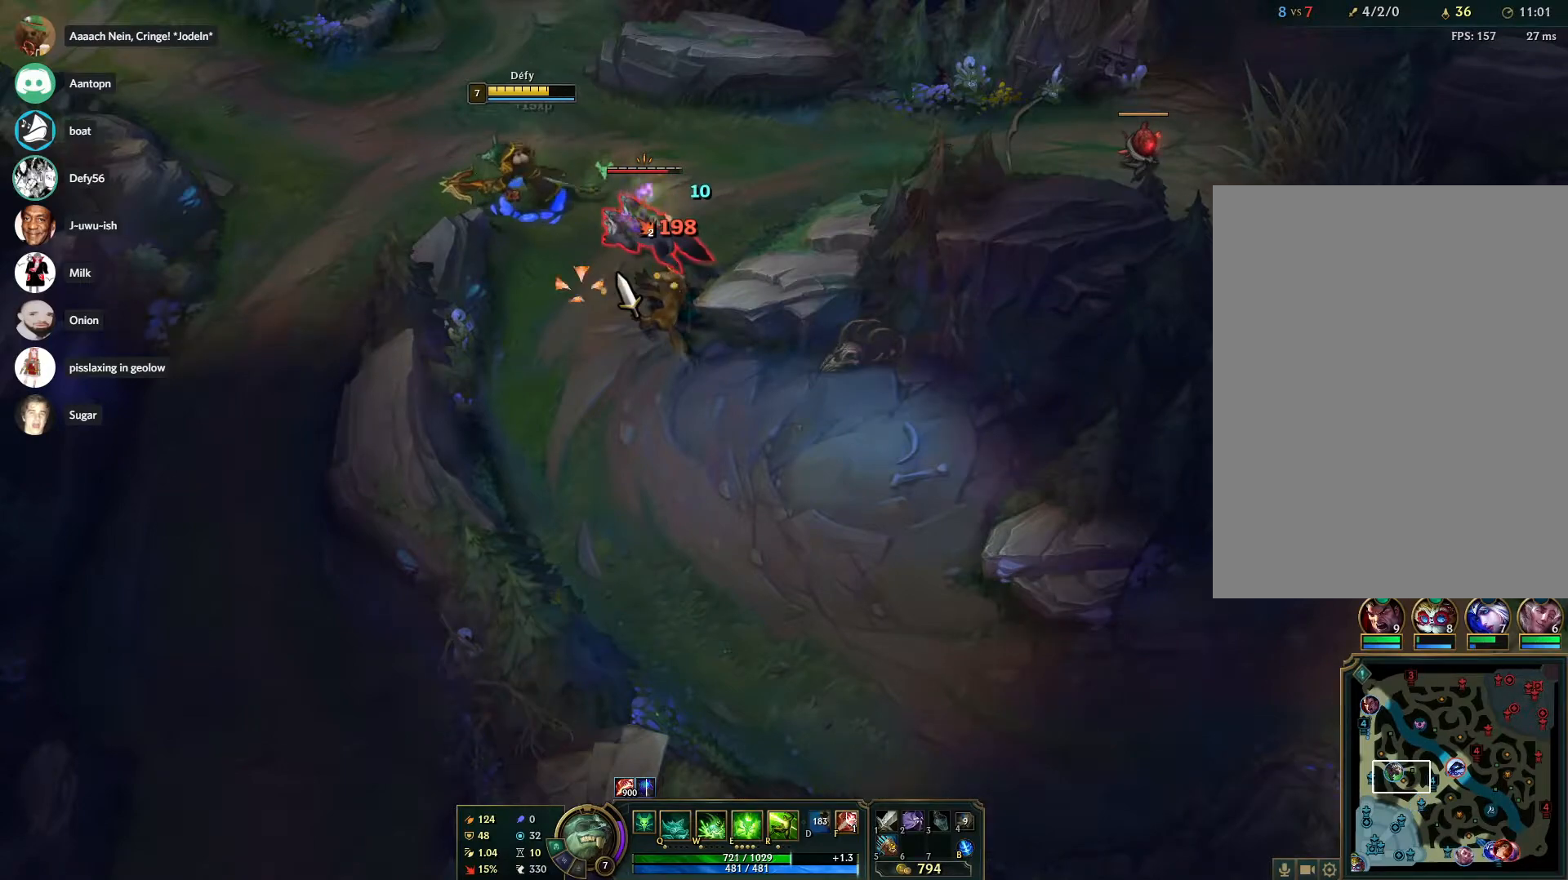
{"keys": [], "mouse": [], "events": [[33, "s", "down"], [133, "s", "up"]]}
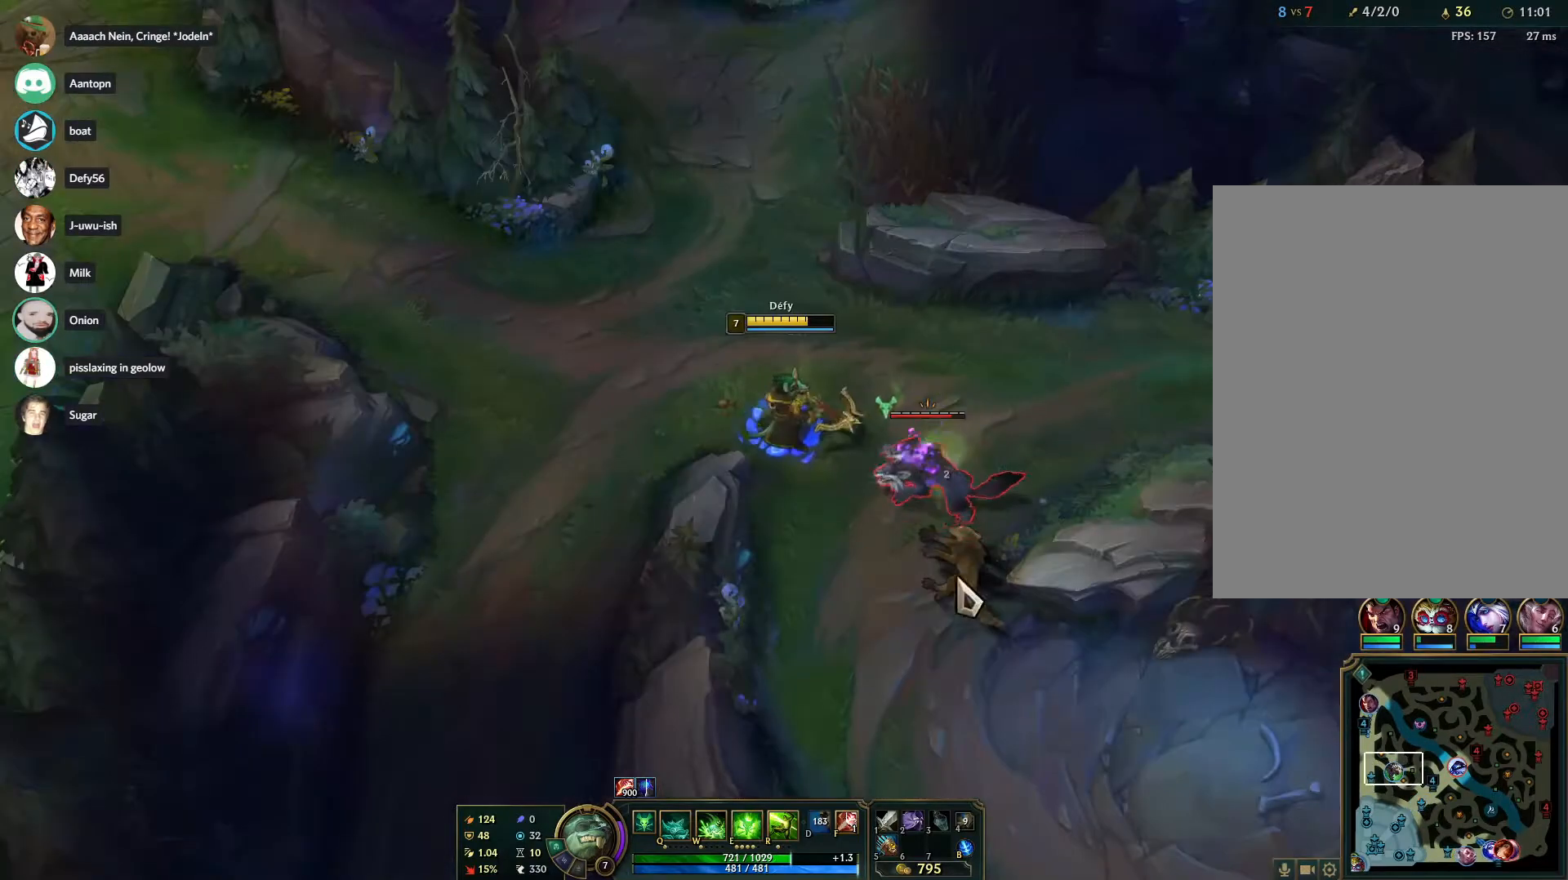
{"keys": [], "mouse": [], "events": [[150, "mouse_right", "down"], [233, "mouse_right", "up"], [233, "s", "down"], [333, "s", "up"]]}
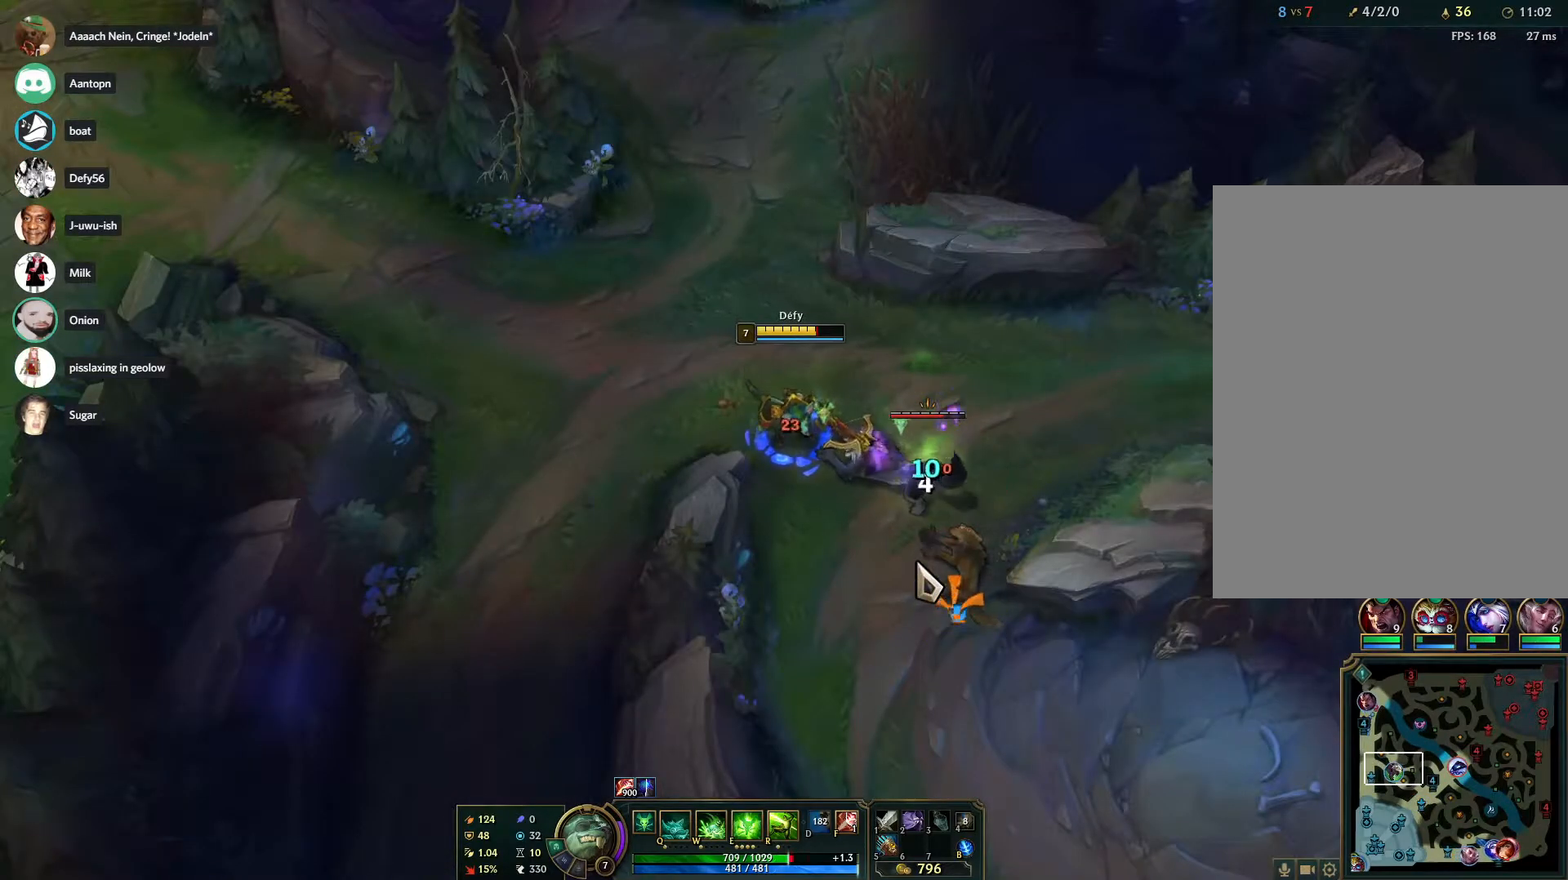
{"keys": [], "mouse": [], "events": []}
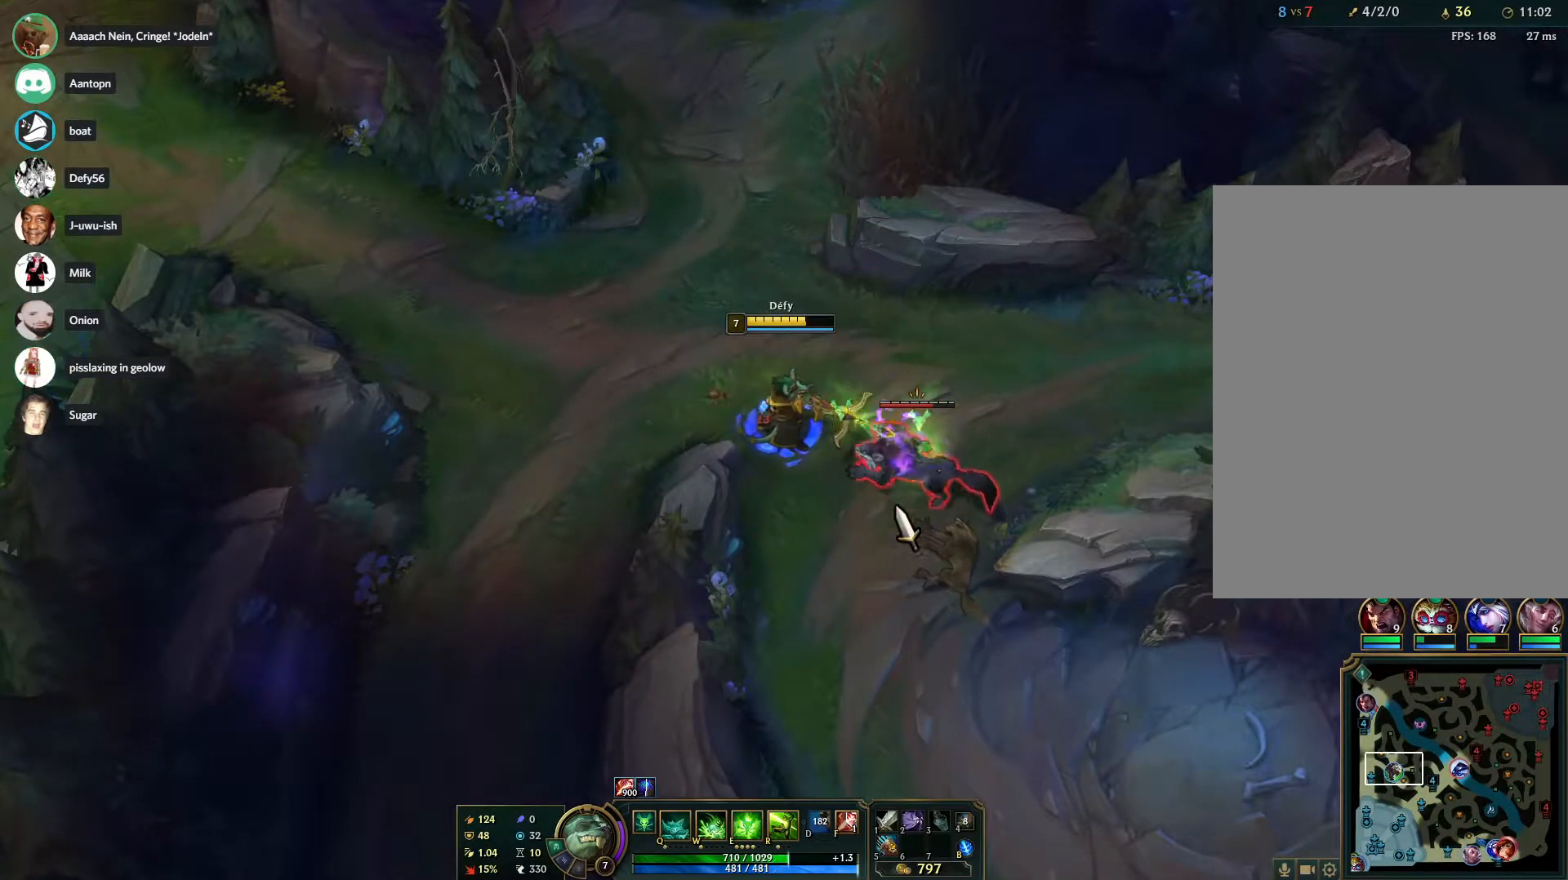
{"keys": [], "mouse": [], "events": [[267, "s", "down"], [367, "s", "up"]]}
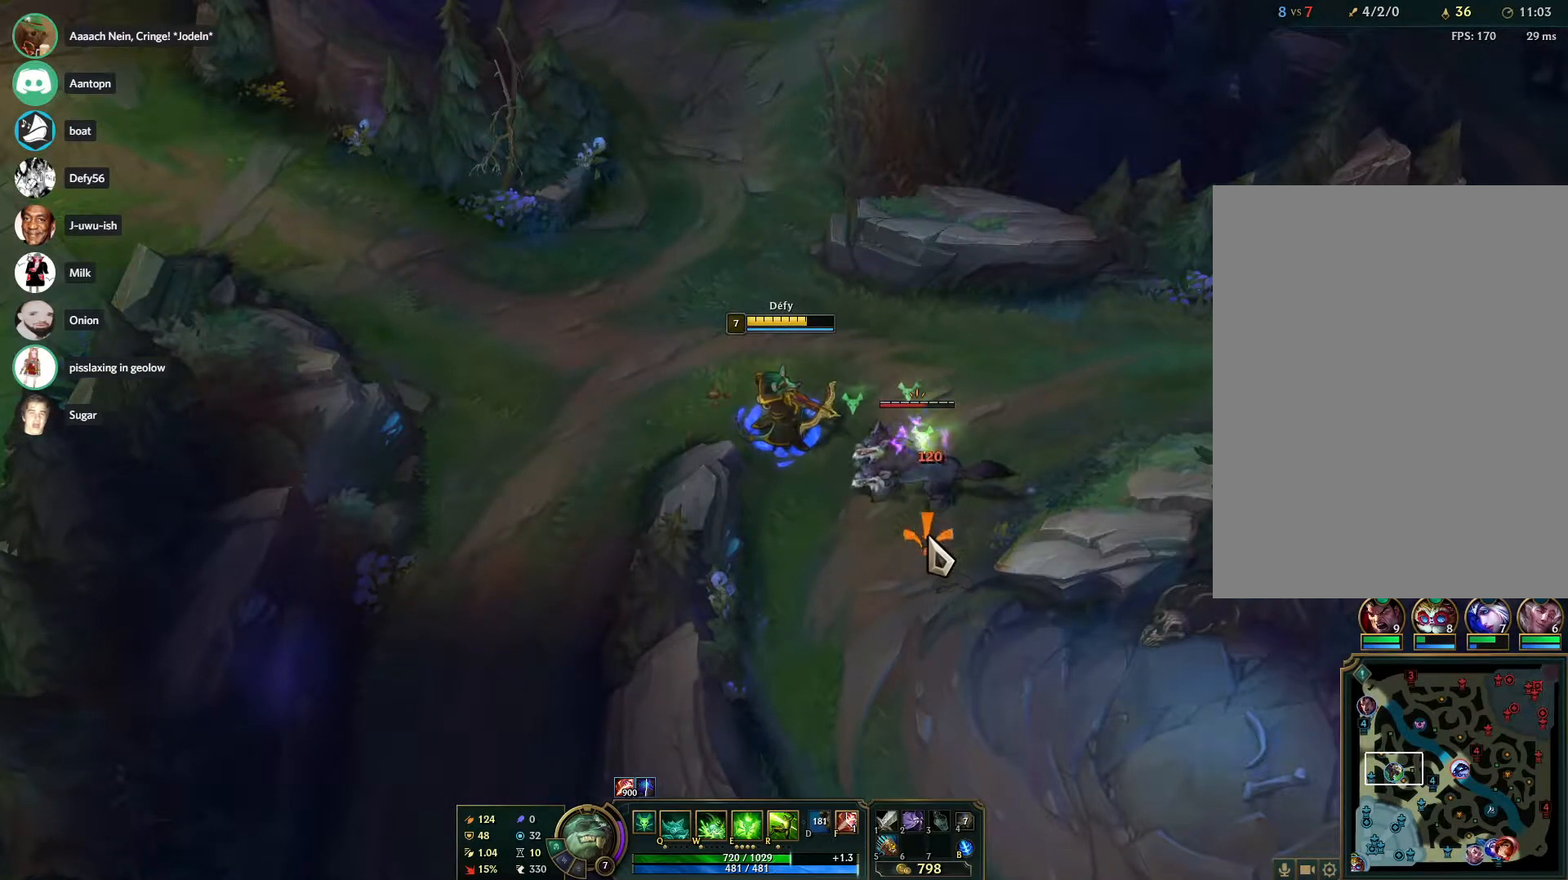
{"keys": [], "mouse": [], "events": []}
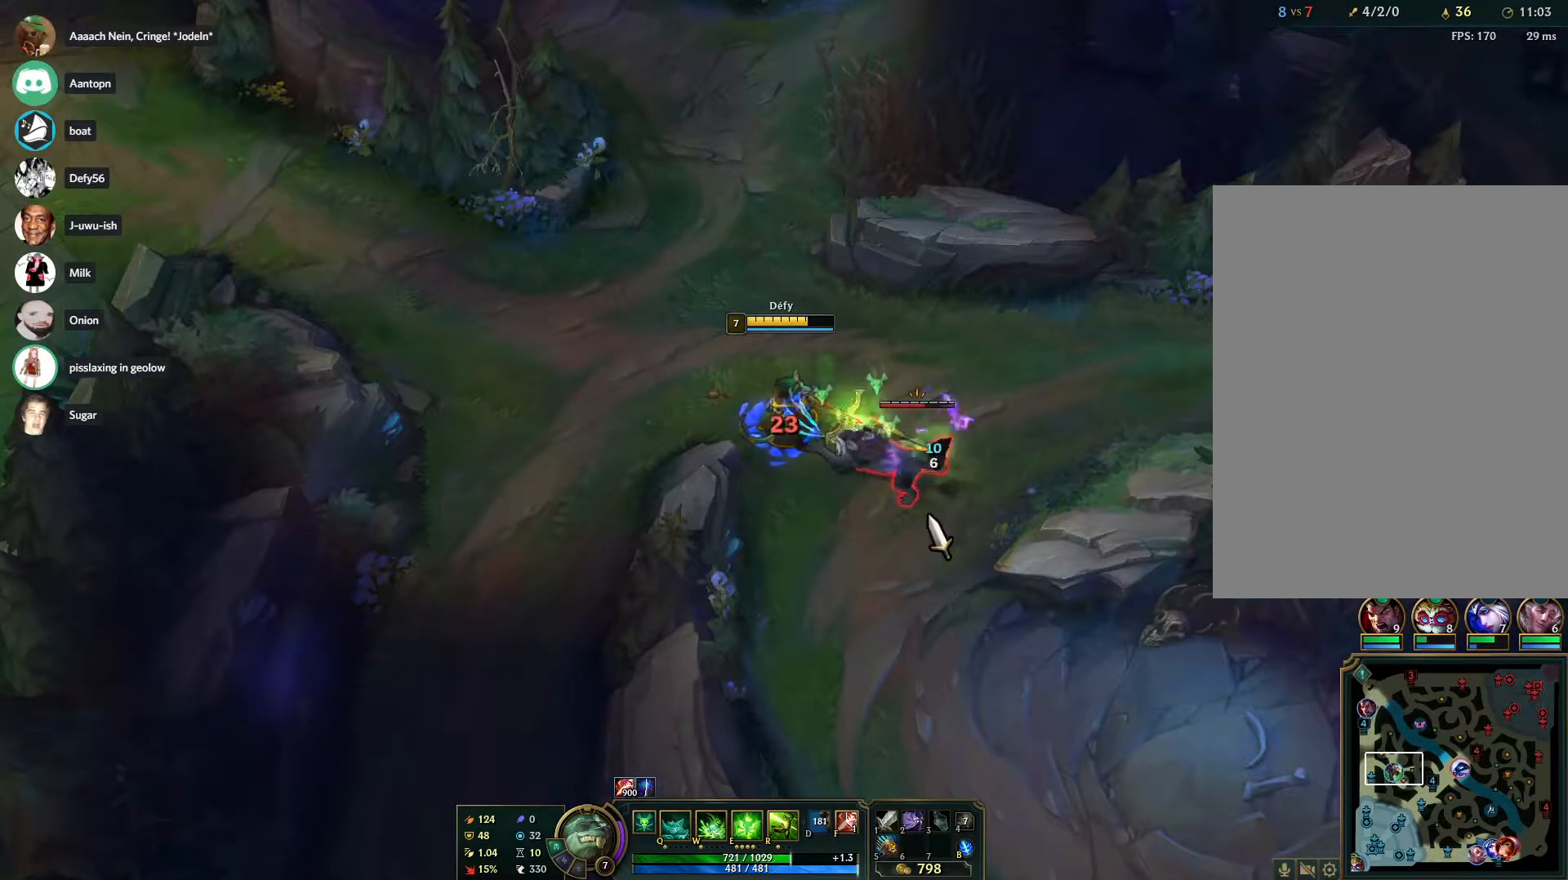
{"keys": [], "mouse": [], "events": []}
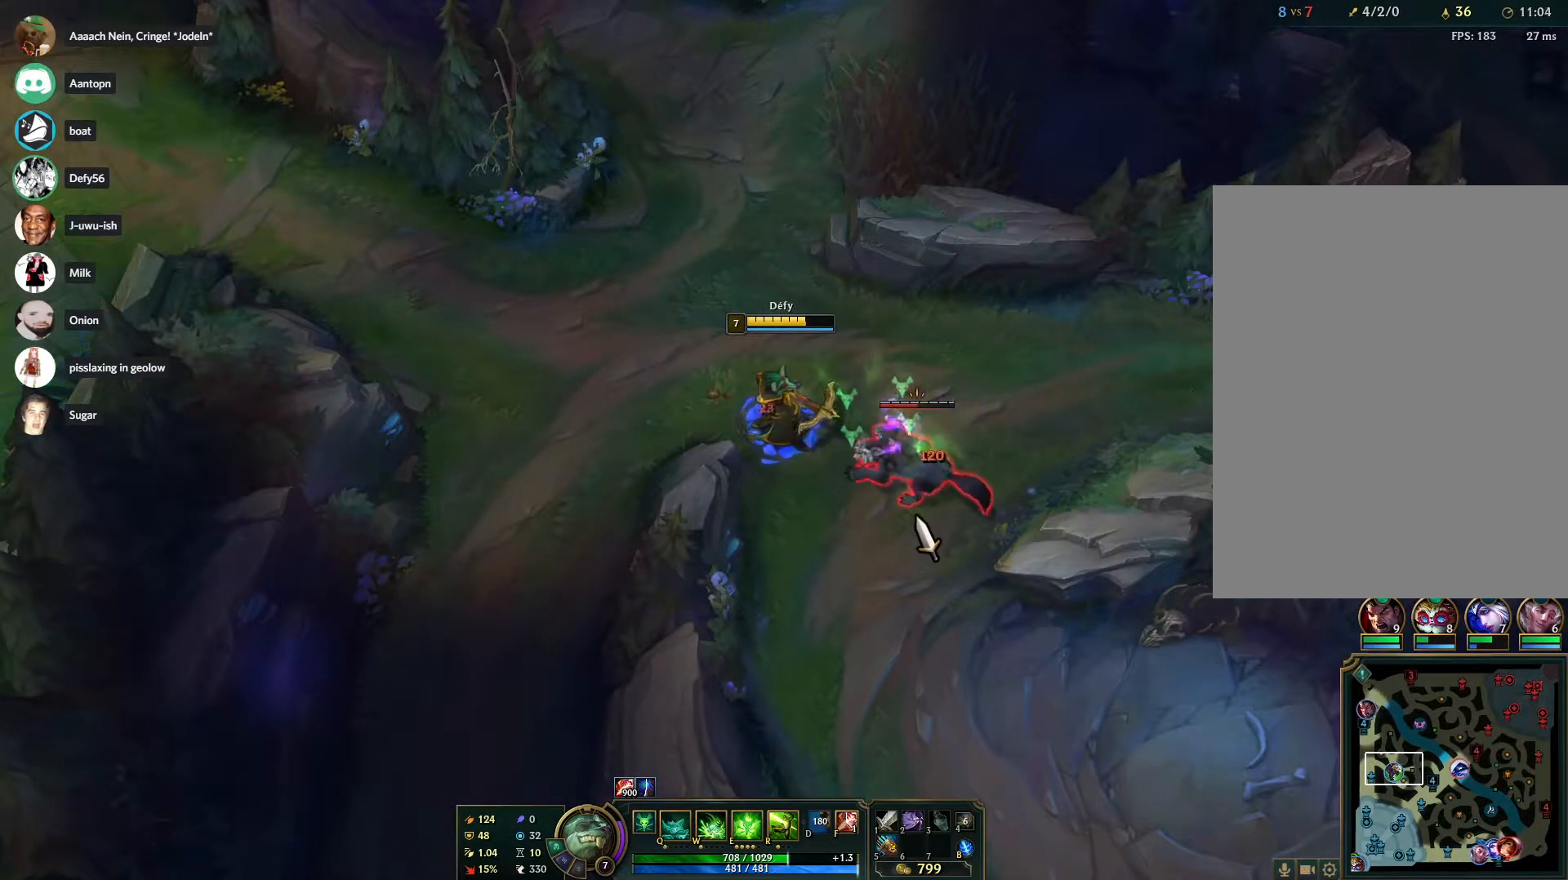
{"keys": [], "mouse": [], "events": []}
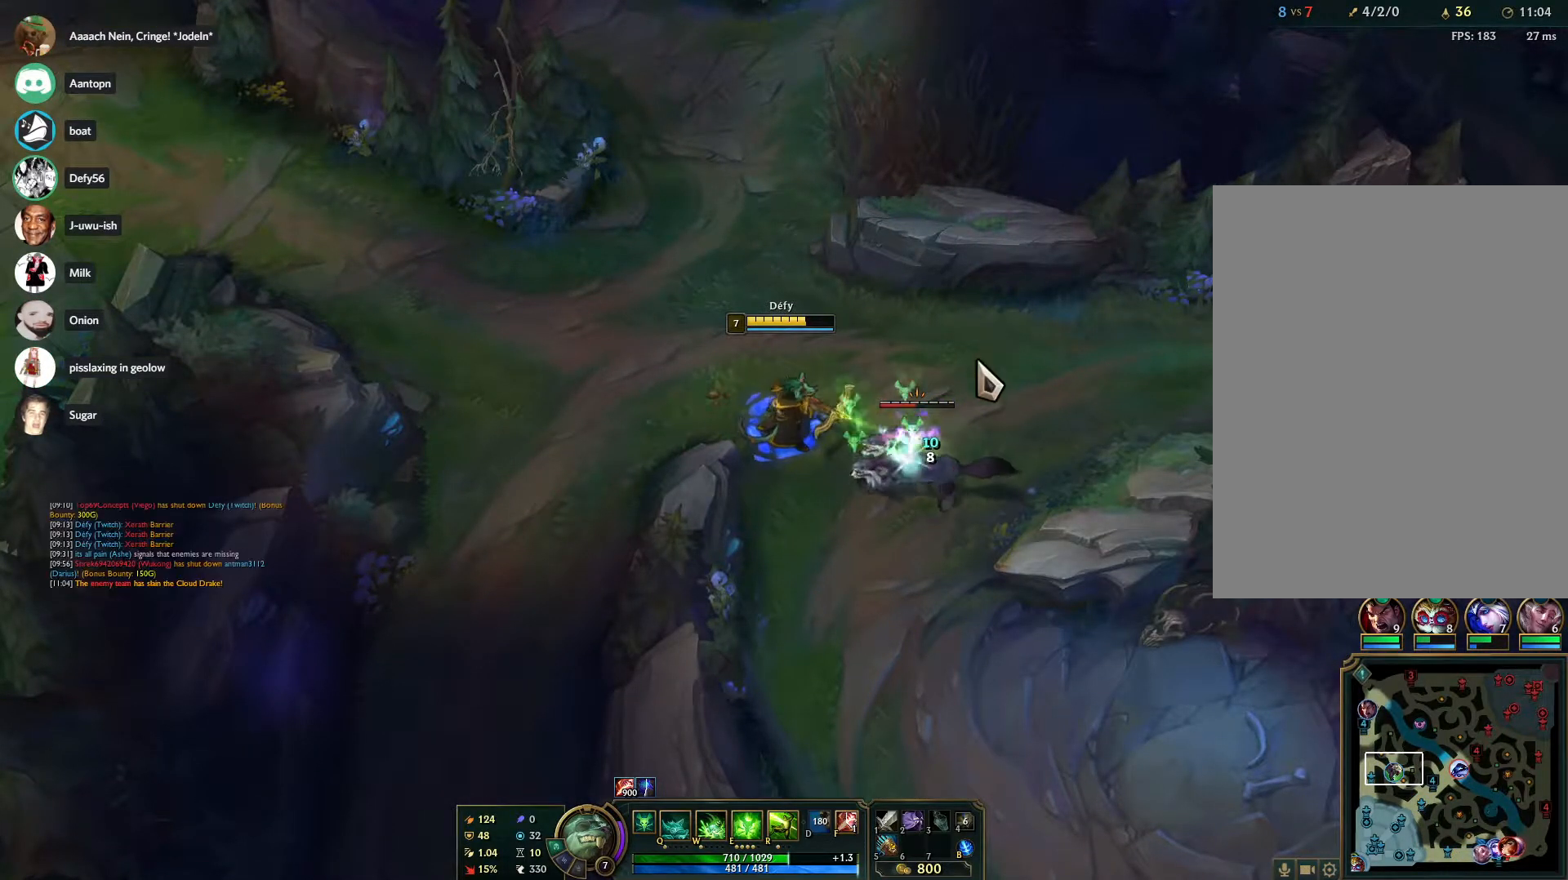
{"keys": [], "mouse": [], "events": []}
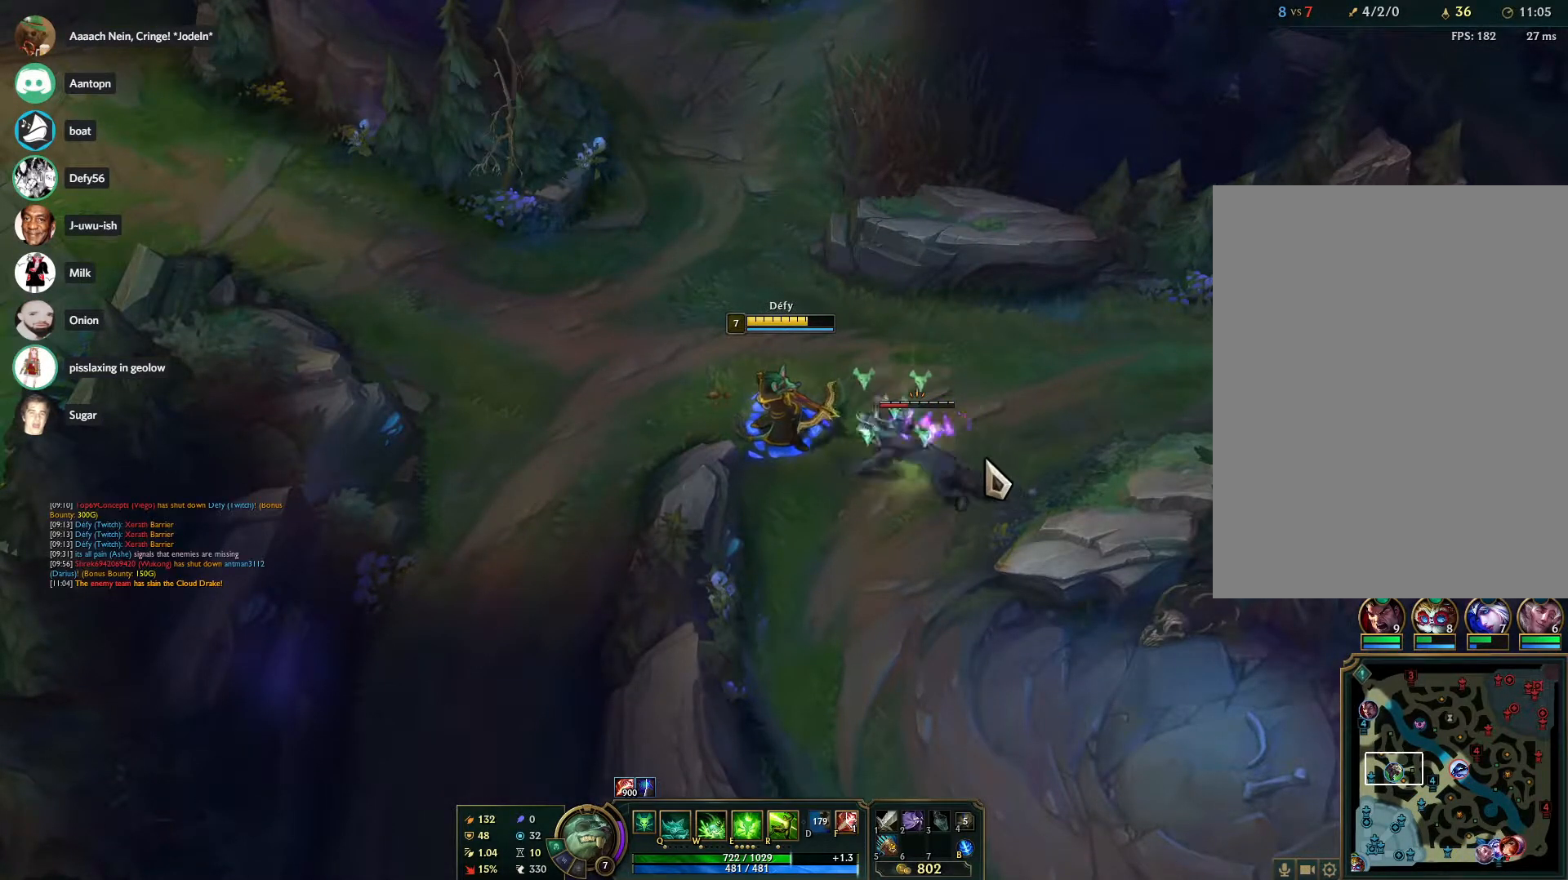
{"keys": [], "mouse": [], "events": []}
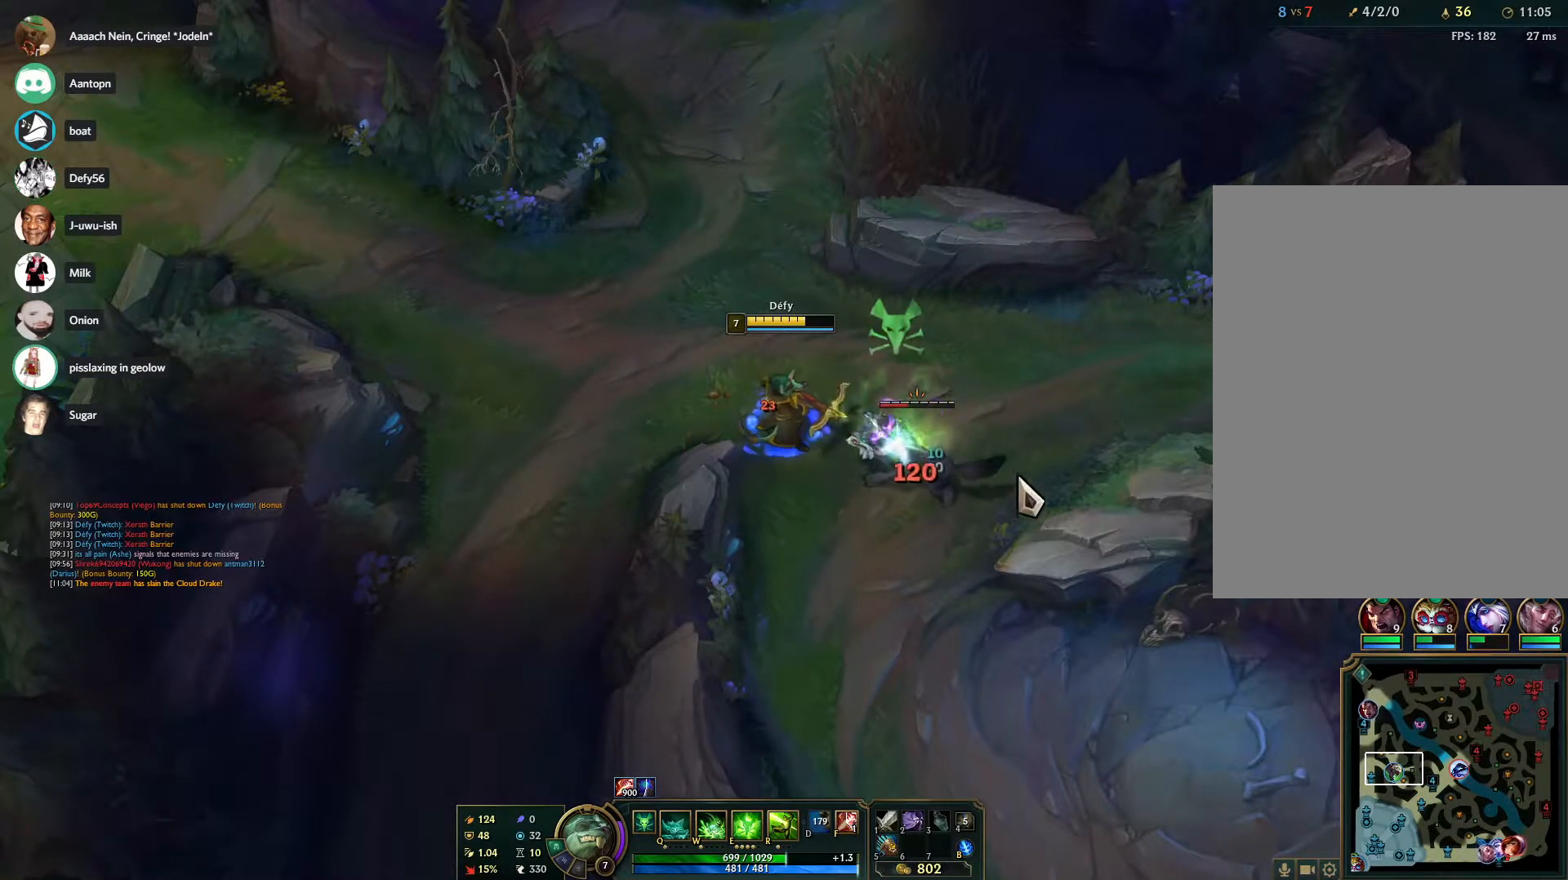
{"keys": [], "mouse": [], "events": []}
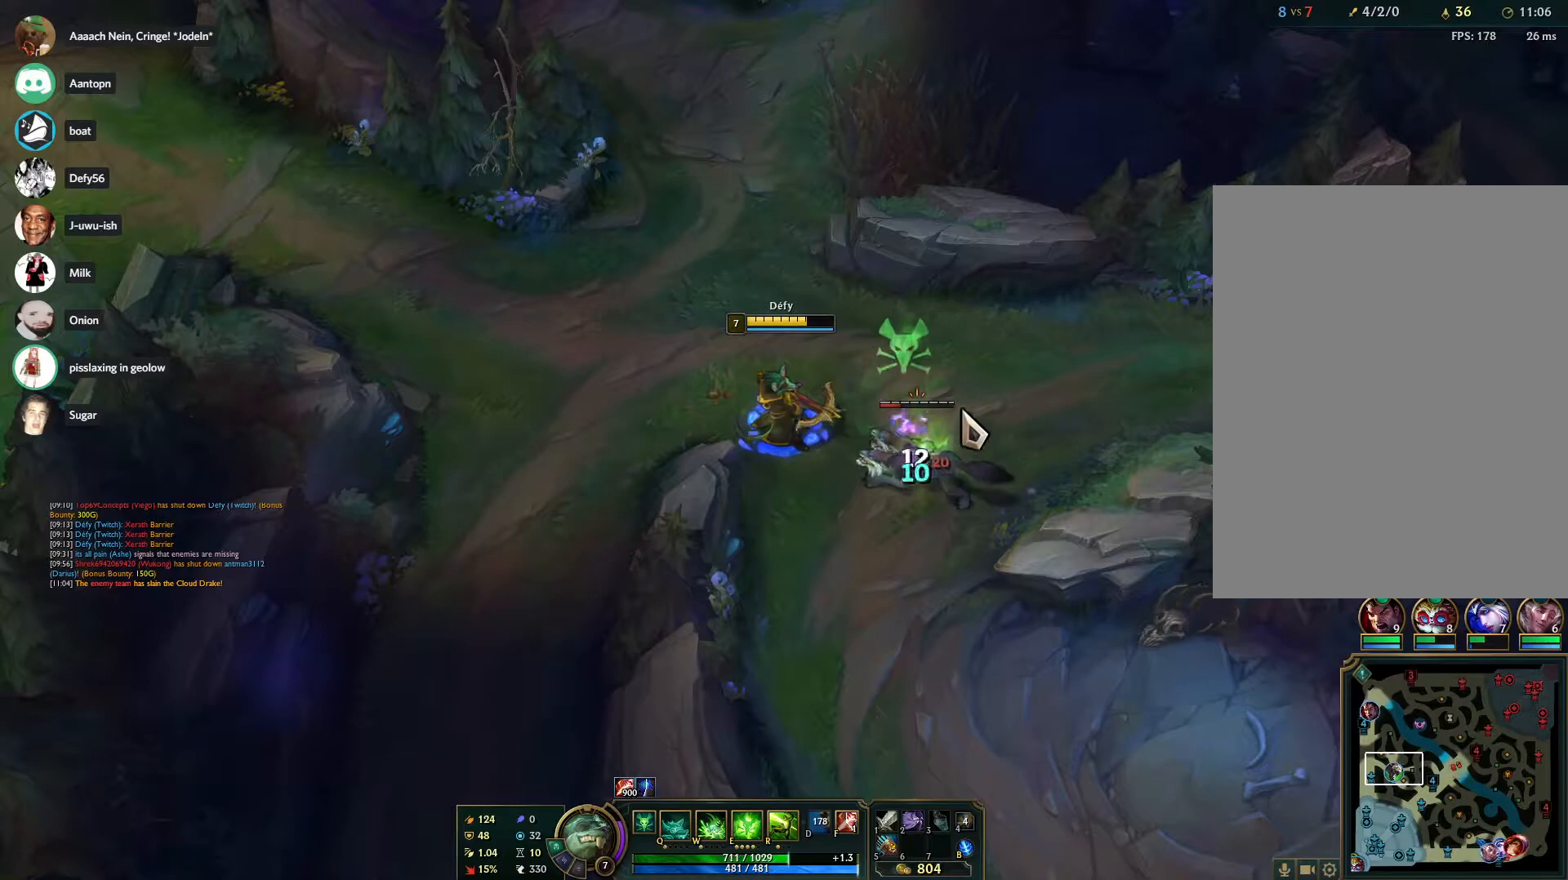
{"keys": ["e"], "mouse": [], "events": [[483, "e", "down"]]}
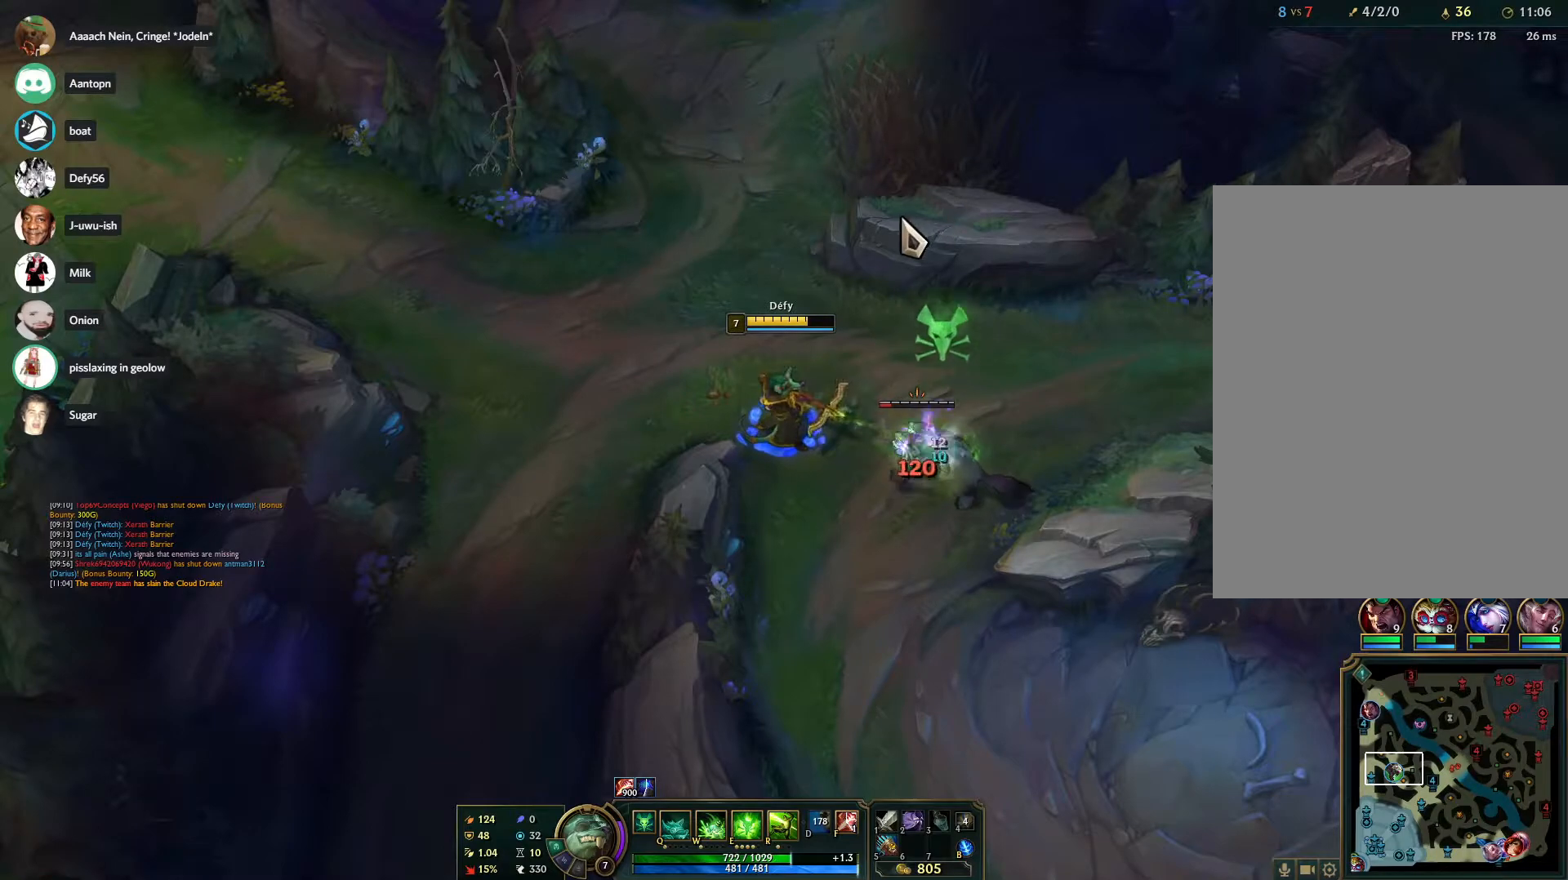
{"keys": [], "mouse": ["right"], "events": [[67, "e", "up"], [167, "e", "down"], [267, "e", "up"], [300, "mouse_right", "down"], [450, "mouse_right", "up"], [483, "mouse_right", "down"]]}
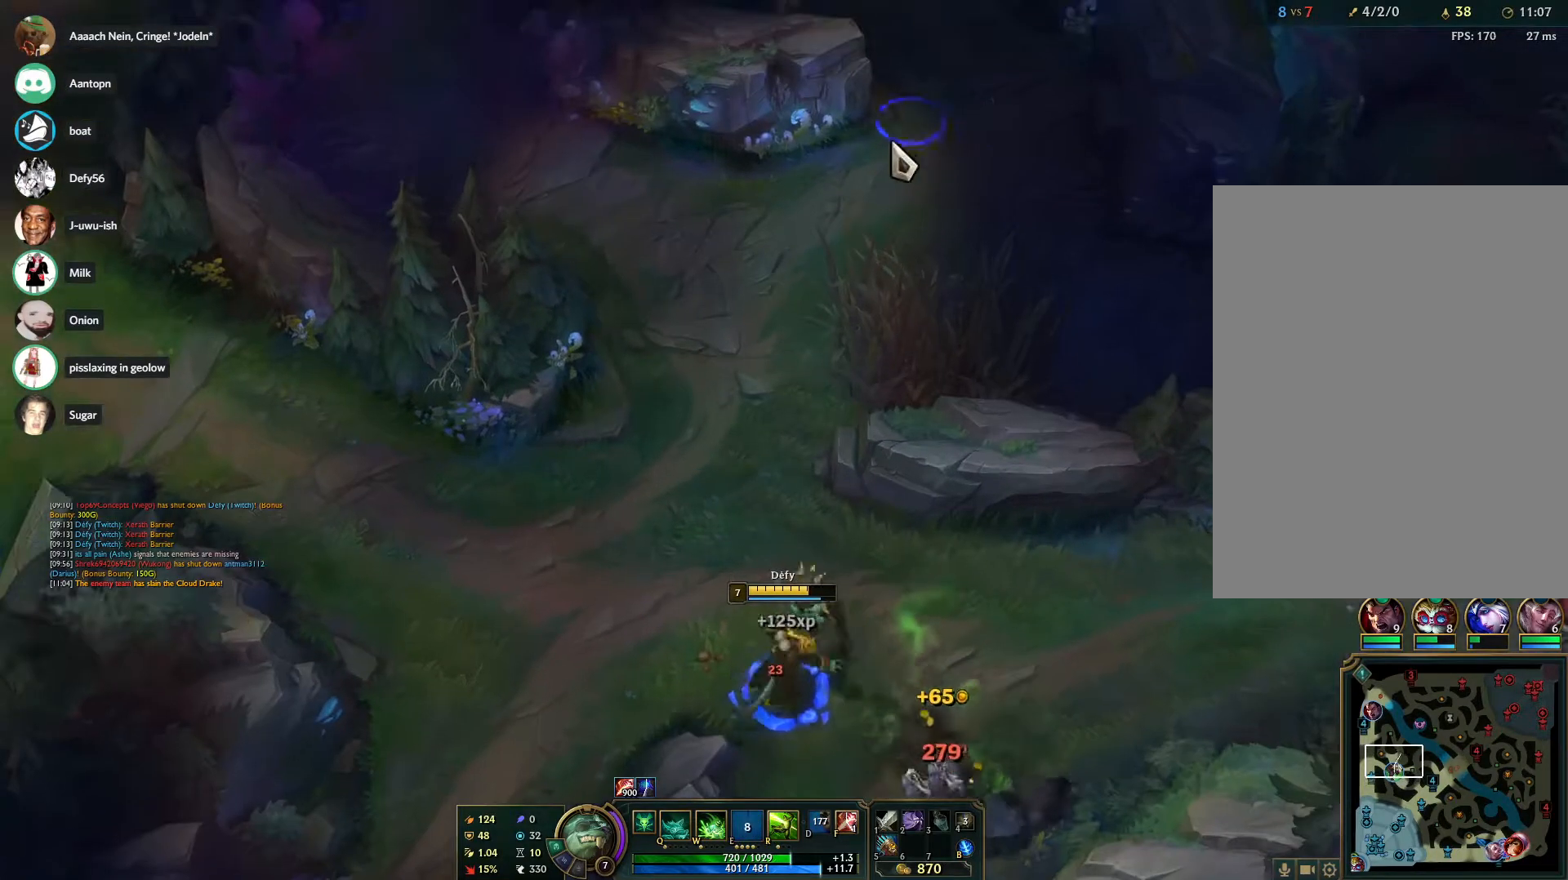
{"keys": [], "mouse": [], "events": [[83, "mouse_right", "up"], [183, "mouse_right", "down"], [267, "mouse_right", "up"], [367, "mouse_right", "down"], [467, "mouse_right", "up"]]}
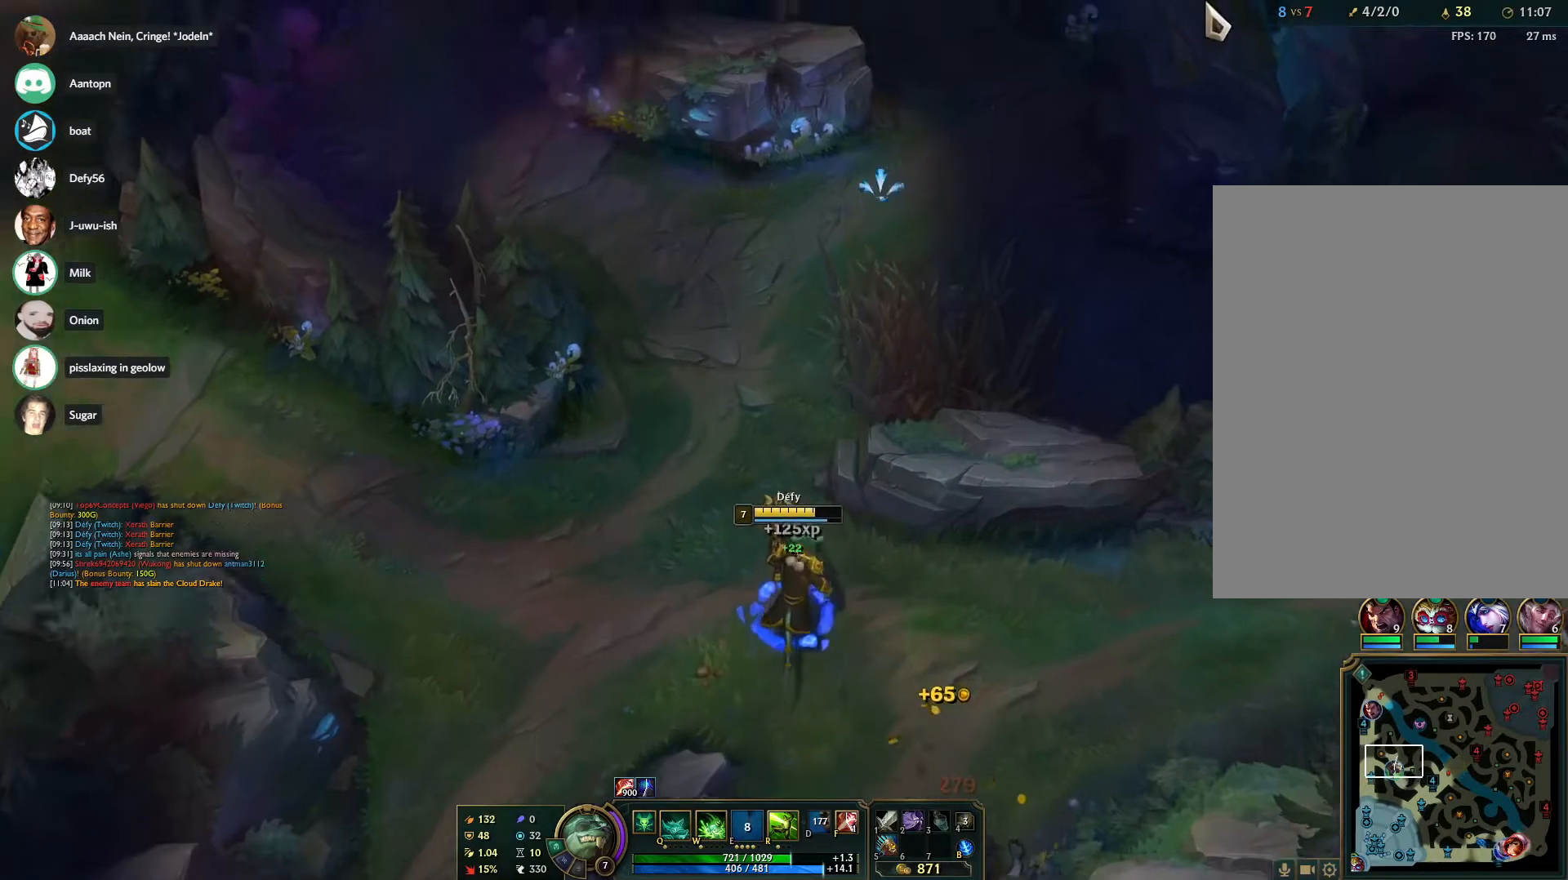
{"keys": [], "mouse": [], "events": [[150, "mouse_right", "down"], [200, "mouse_right", "up"], [333, "mouse_right", "down"], [383, "mouse_right", "up"]]}
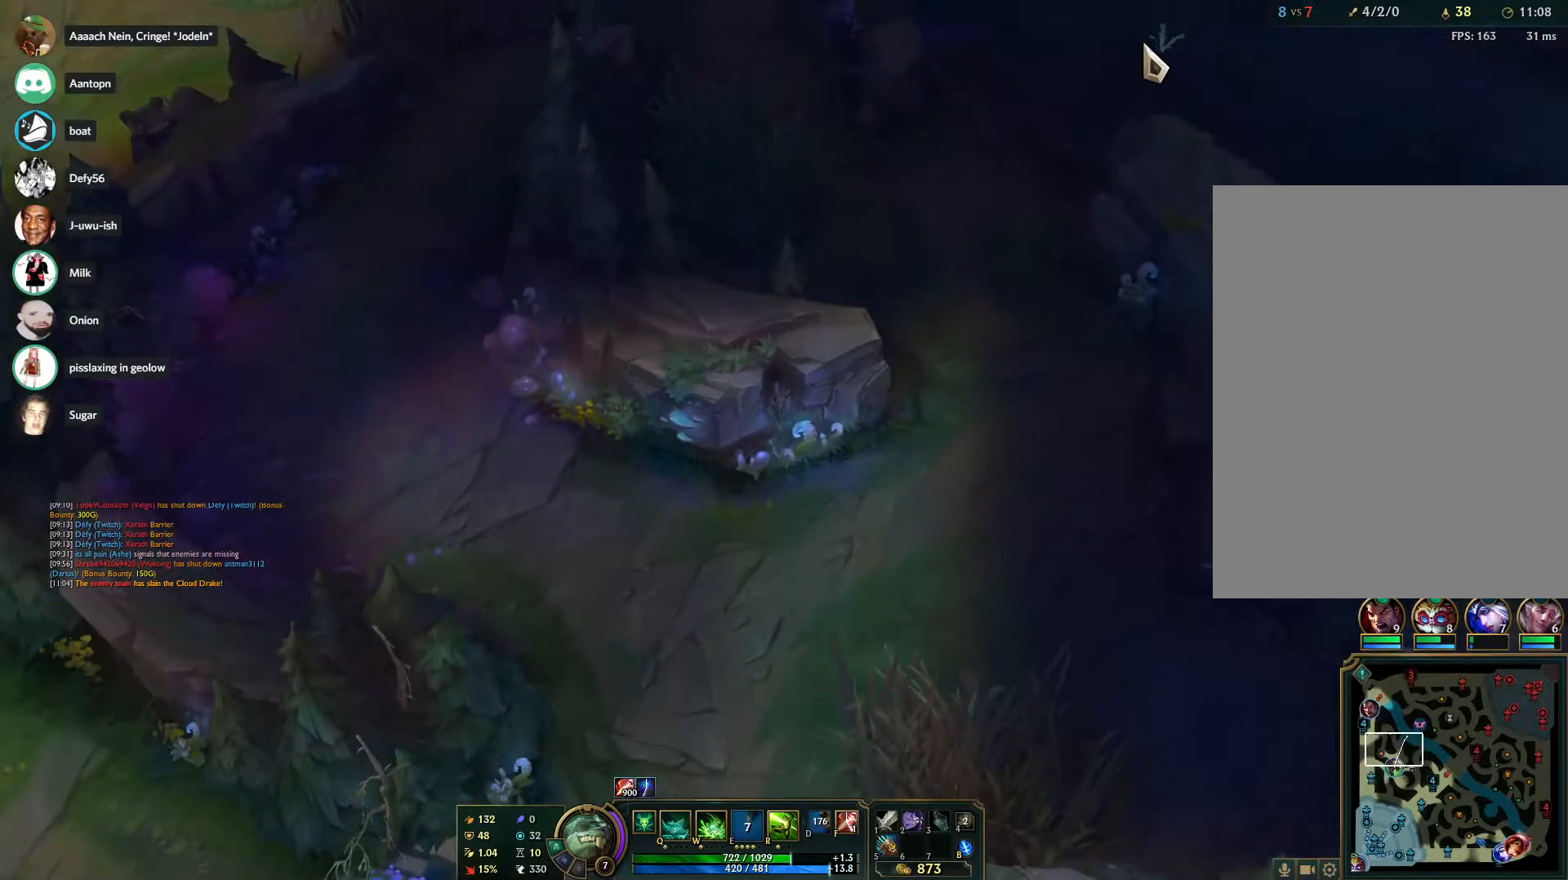
{"keys": [], "mouse": [], "events": []}
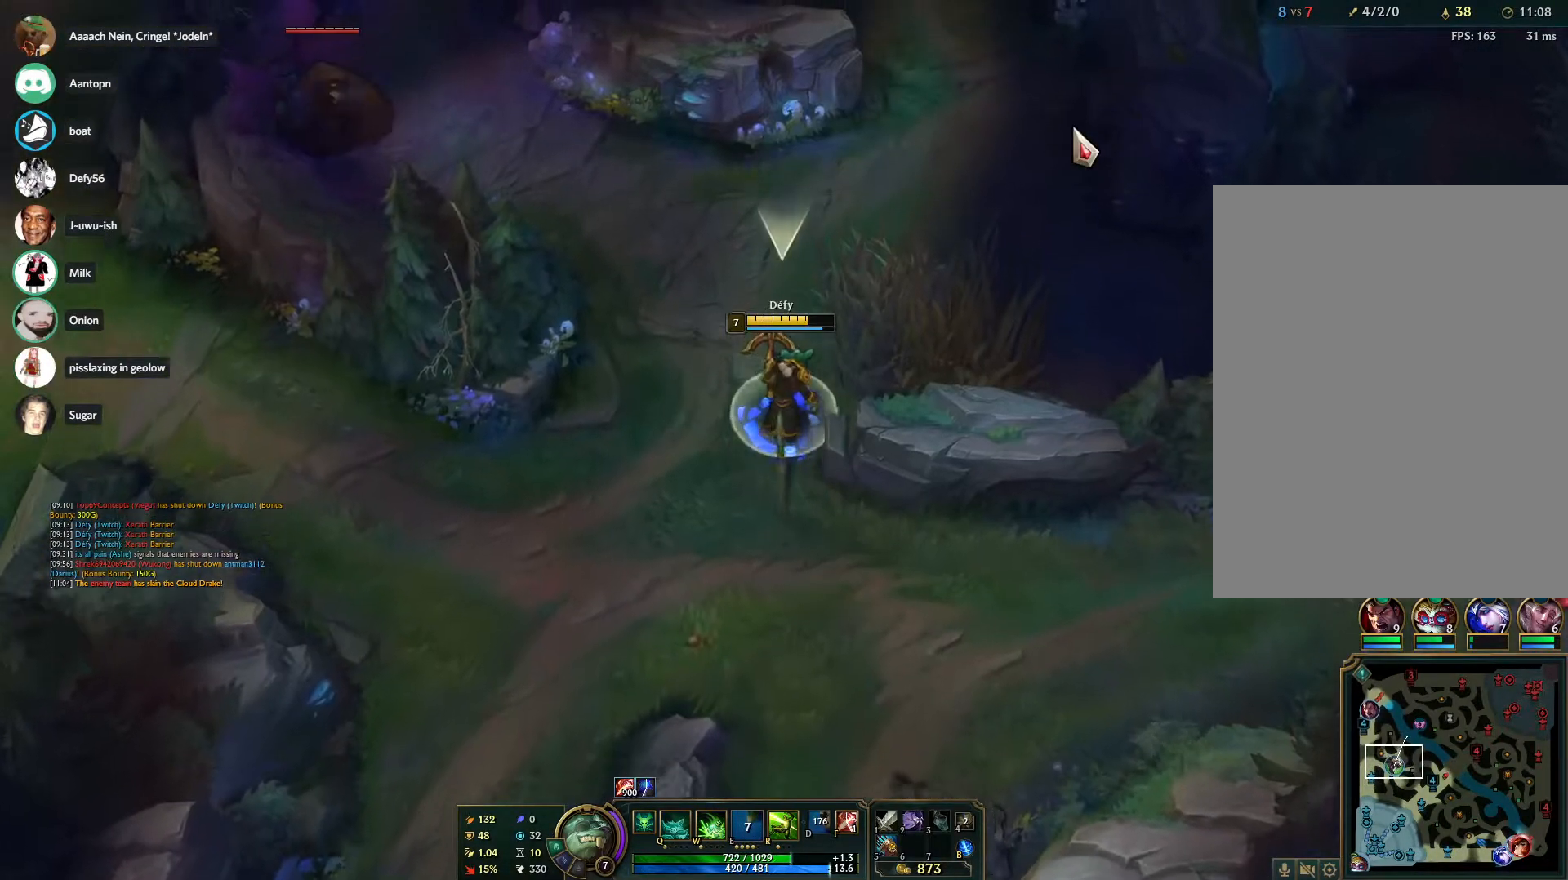
{"keys": [], "mouse": [], "events": []}